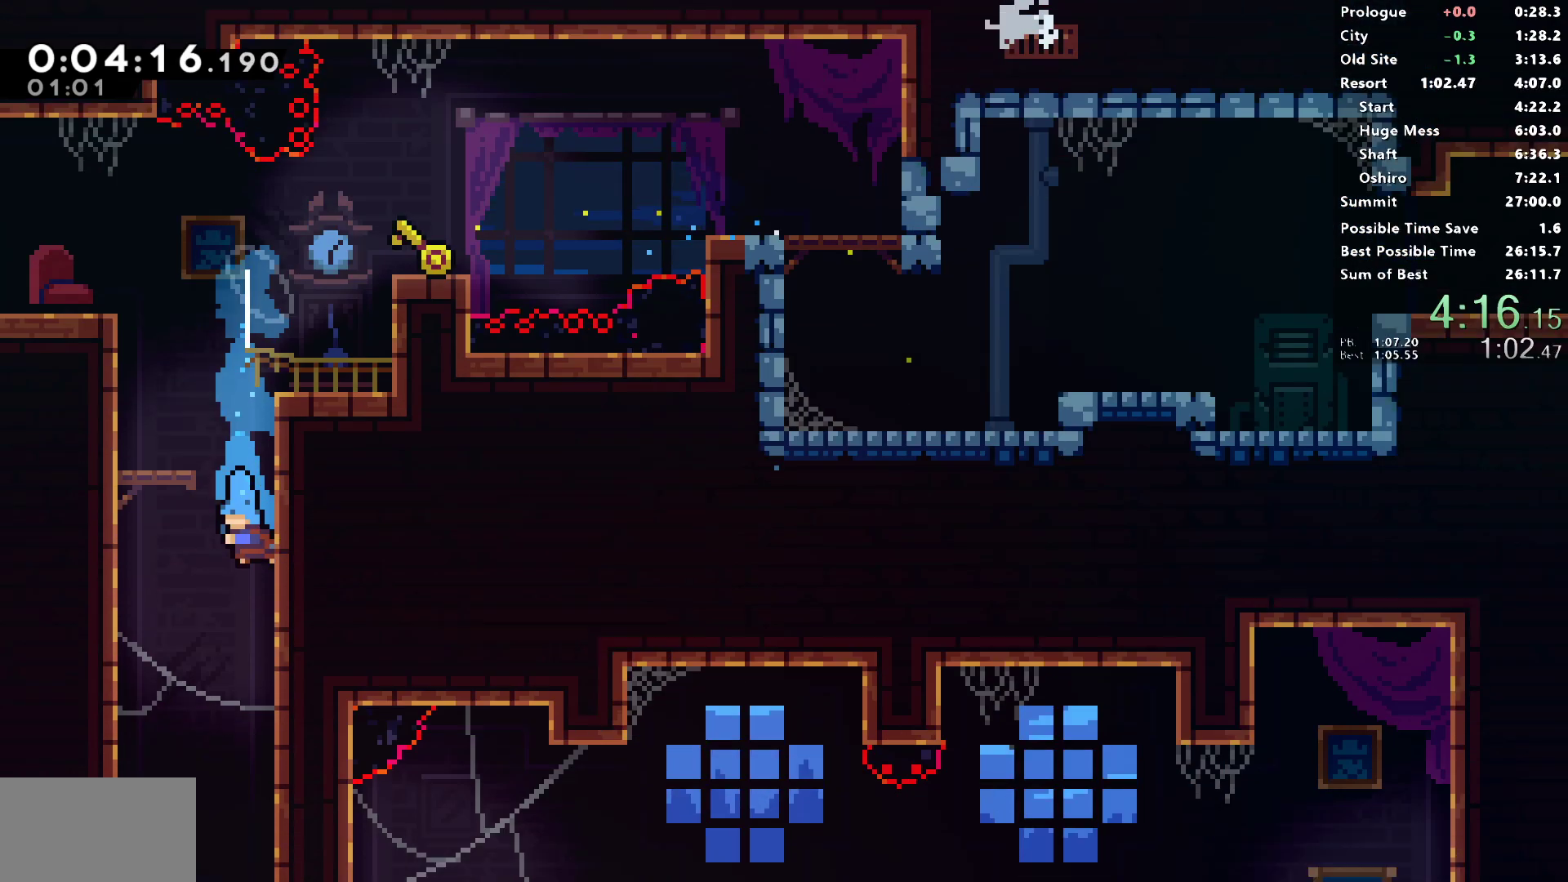
Gameplay with a controller (PlayStation layout); each line is a JSON object with the inputs held at the frame after it. "events" lists button and stick changes between this image and that frame as [ms after this image, input, new state], when the widget could be followed in between.
{"buttons": ["DPAD_DOWN", "DPAD_LEFT"], "left_stick": "center", "right_stick": "left", "events": [[417, "right_stick", "center"], [500, "right_stick", "left"]]}
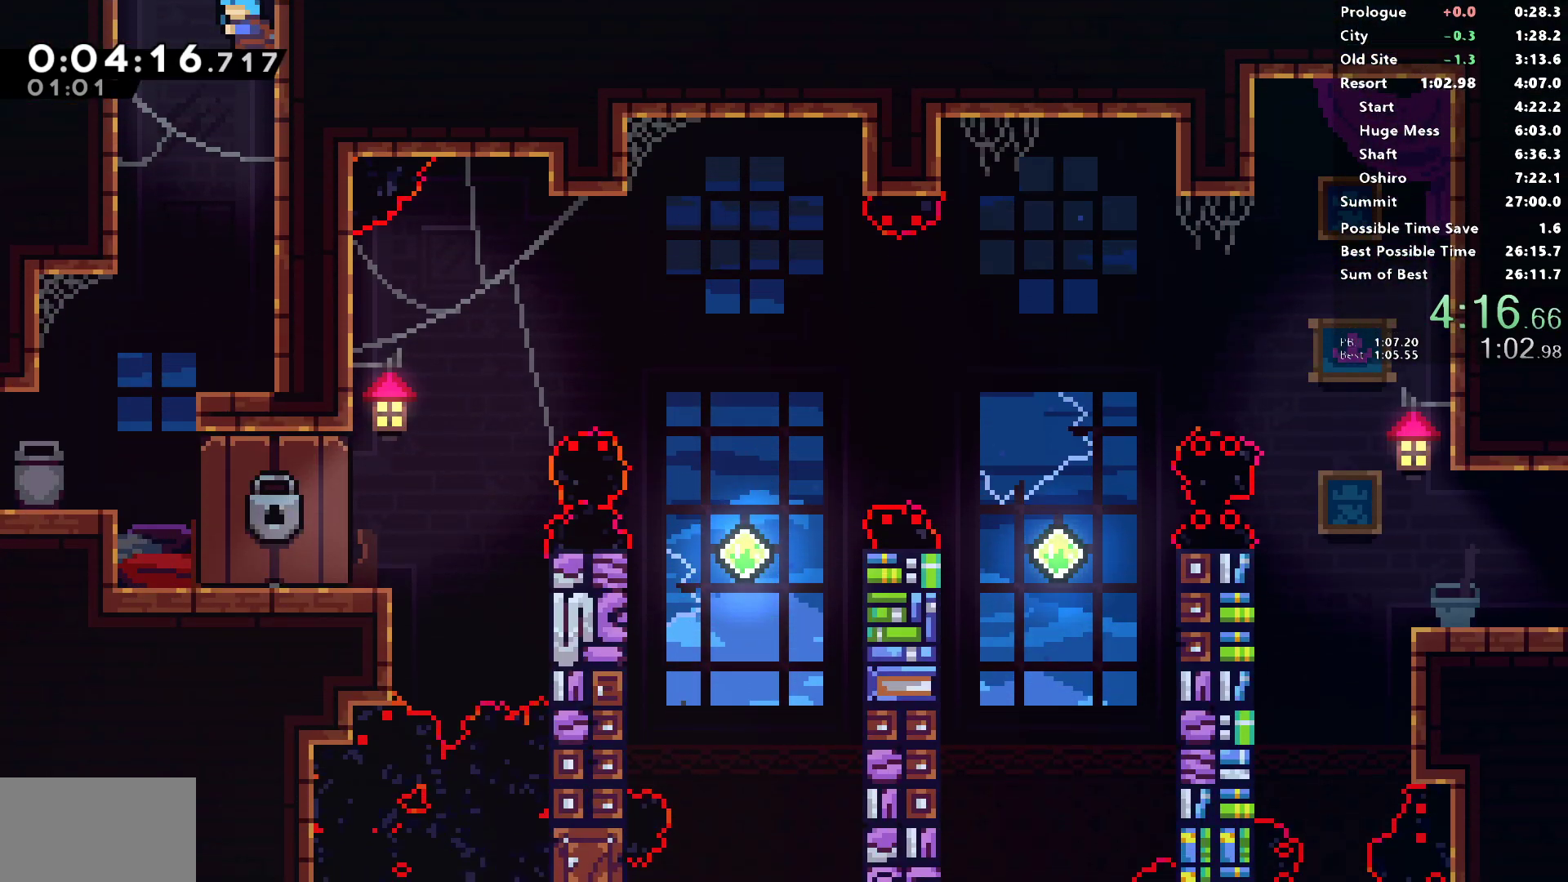
{"buttons": ["DPAD_DOWN", "DPAD_RIGHT"], "left_stick": "center", "right_stick": "center", "events": [[300, "right_stick", "center"], [383, "DPAD_LEFT", "up"], [483, "DPAD_RIGHT", "down"]]}
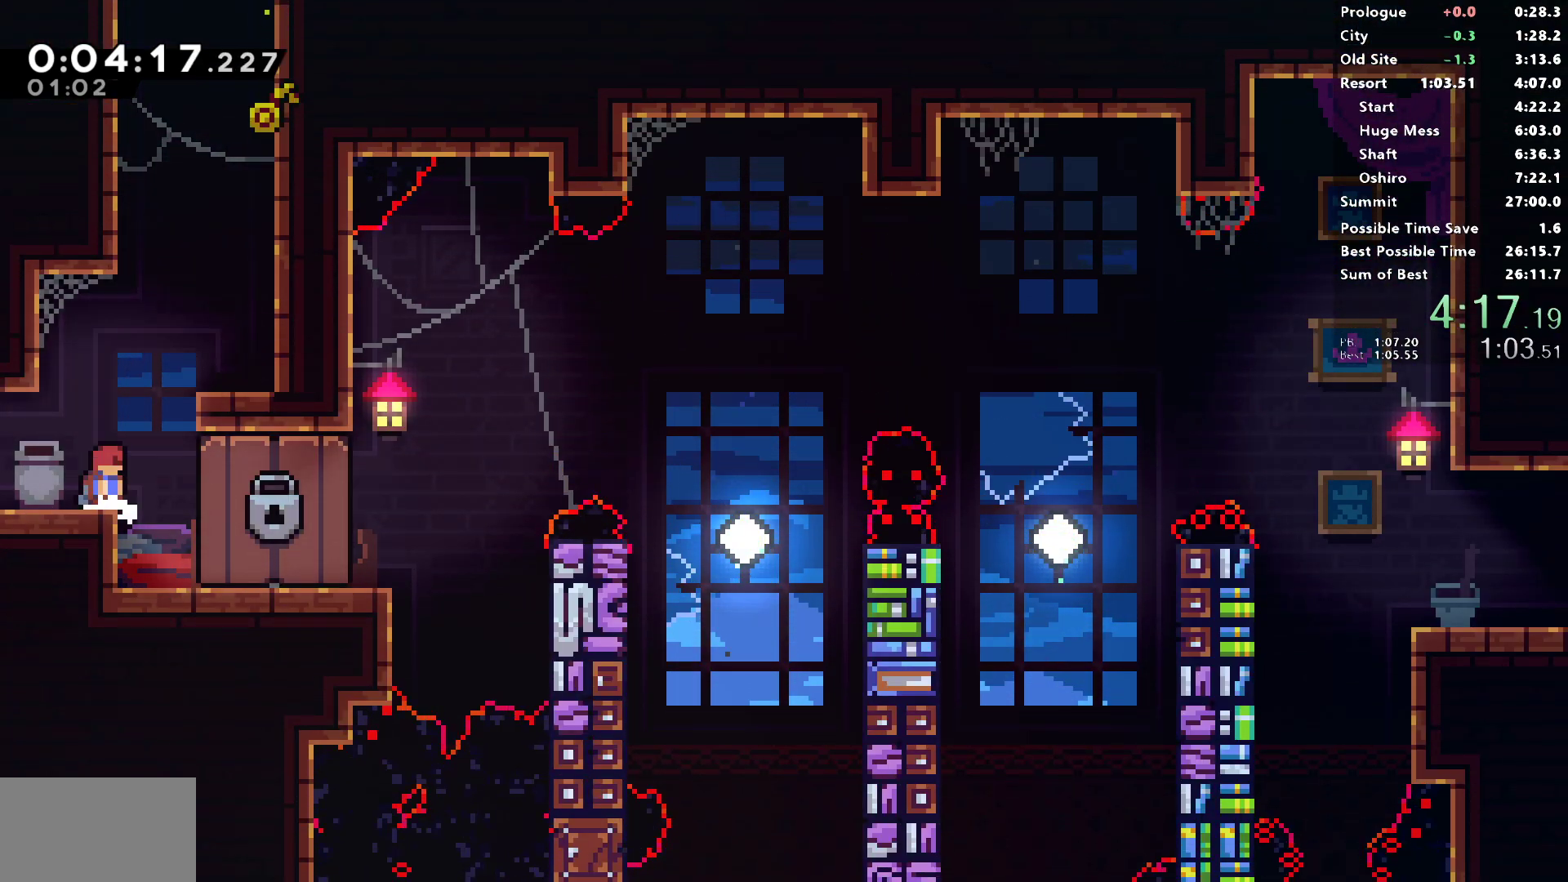
{"buttons": ["DPAD_RIGHT"], "left_stick": "center", "right_stick": "center", "events": [[117, "DPAD_RIGHT", "up"], [150, "DPAD_DOWN", "up"], [417, "DPAD_RIGHT", "down"]]}
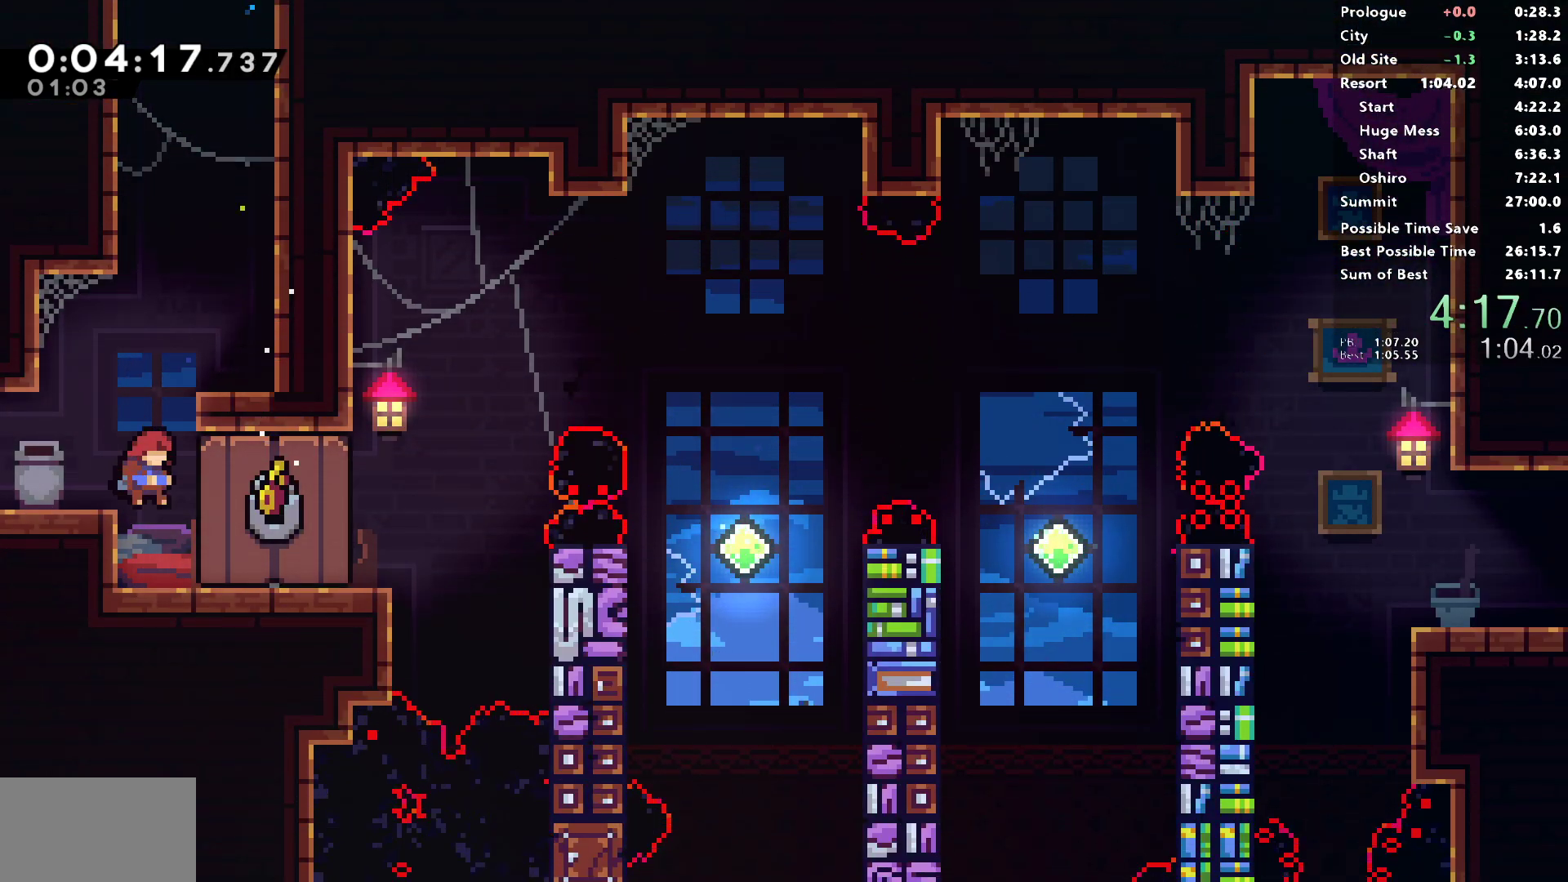
{"buttons": [], "left_stick": "center", "right_stick": "center", "events": [[133, "DPAD_RIGHT", "up"]]}
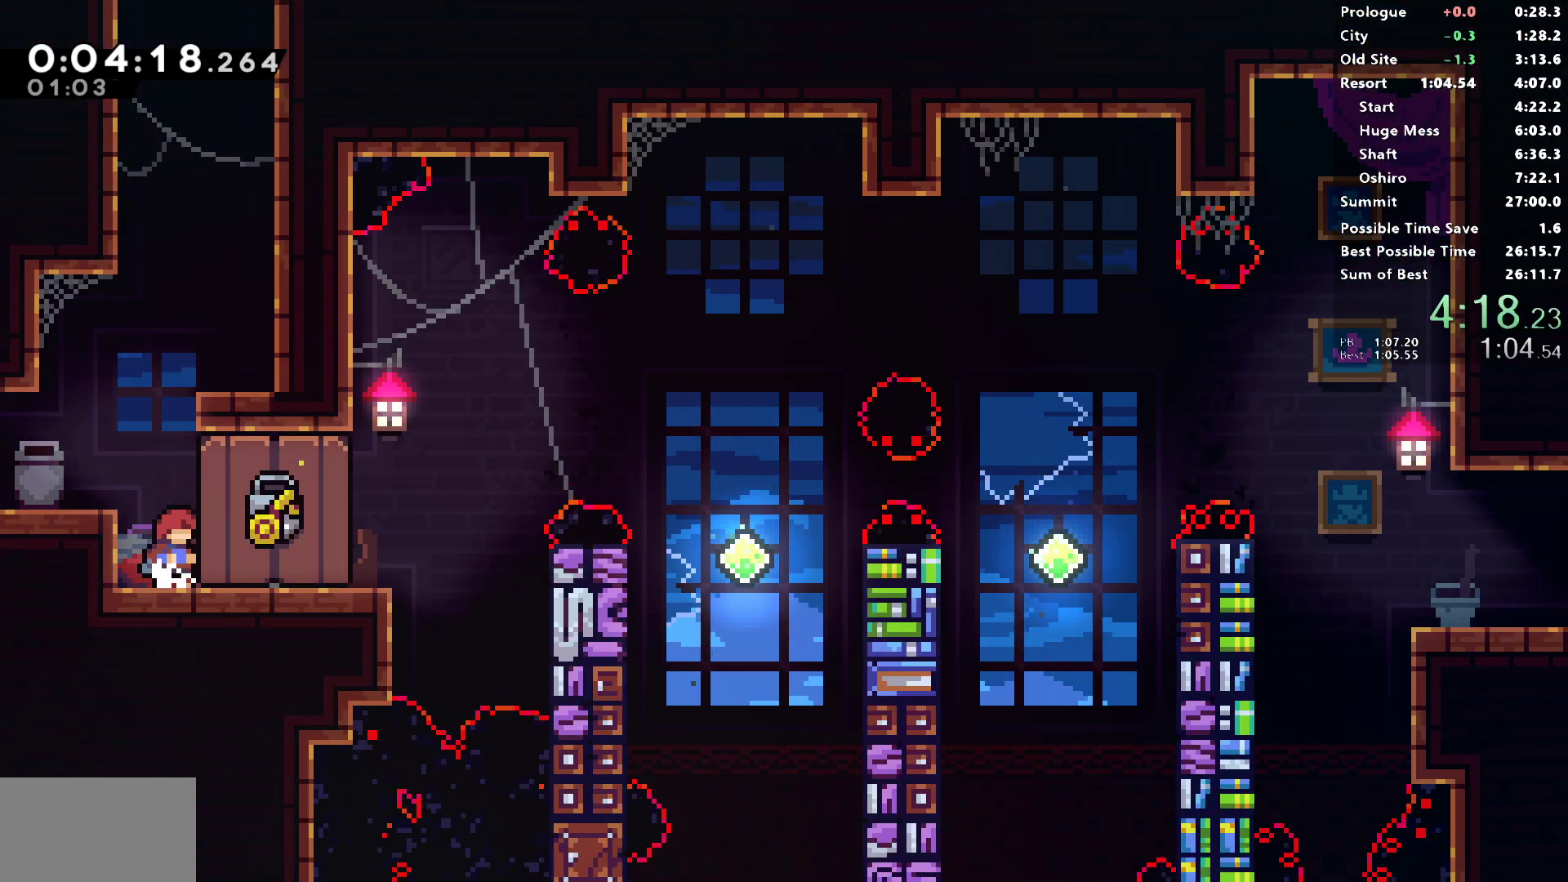
{"buttons": [], "left_stick": "center", "right_stick": "center", "events": []}
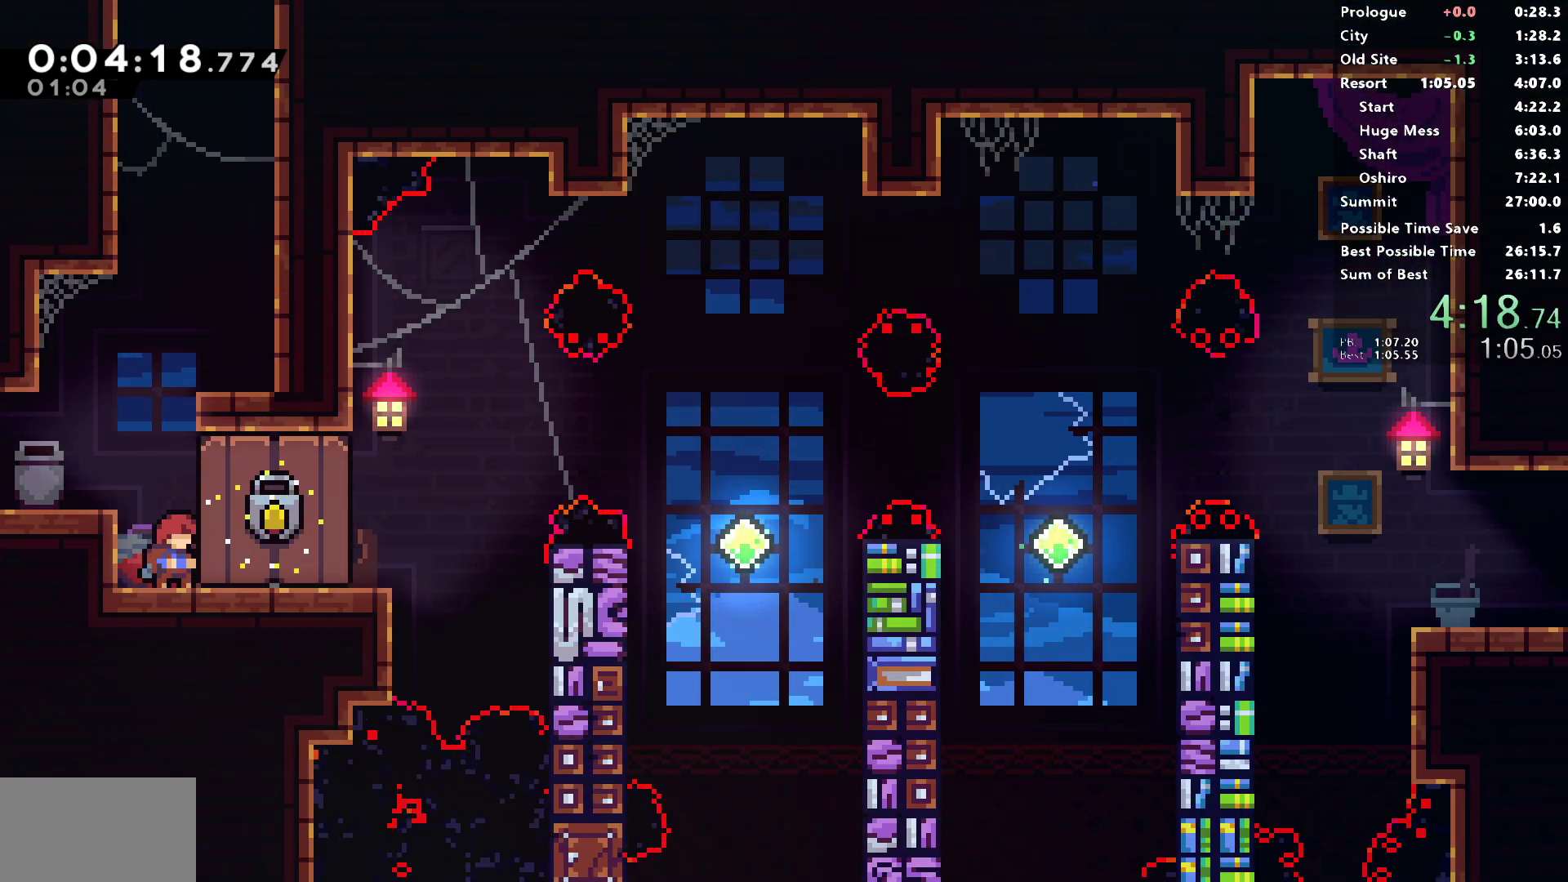
{"buttons": [], "left_stick": "center", "right_stick": "center", "events": []}
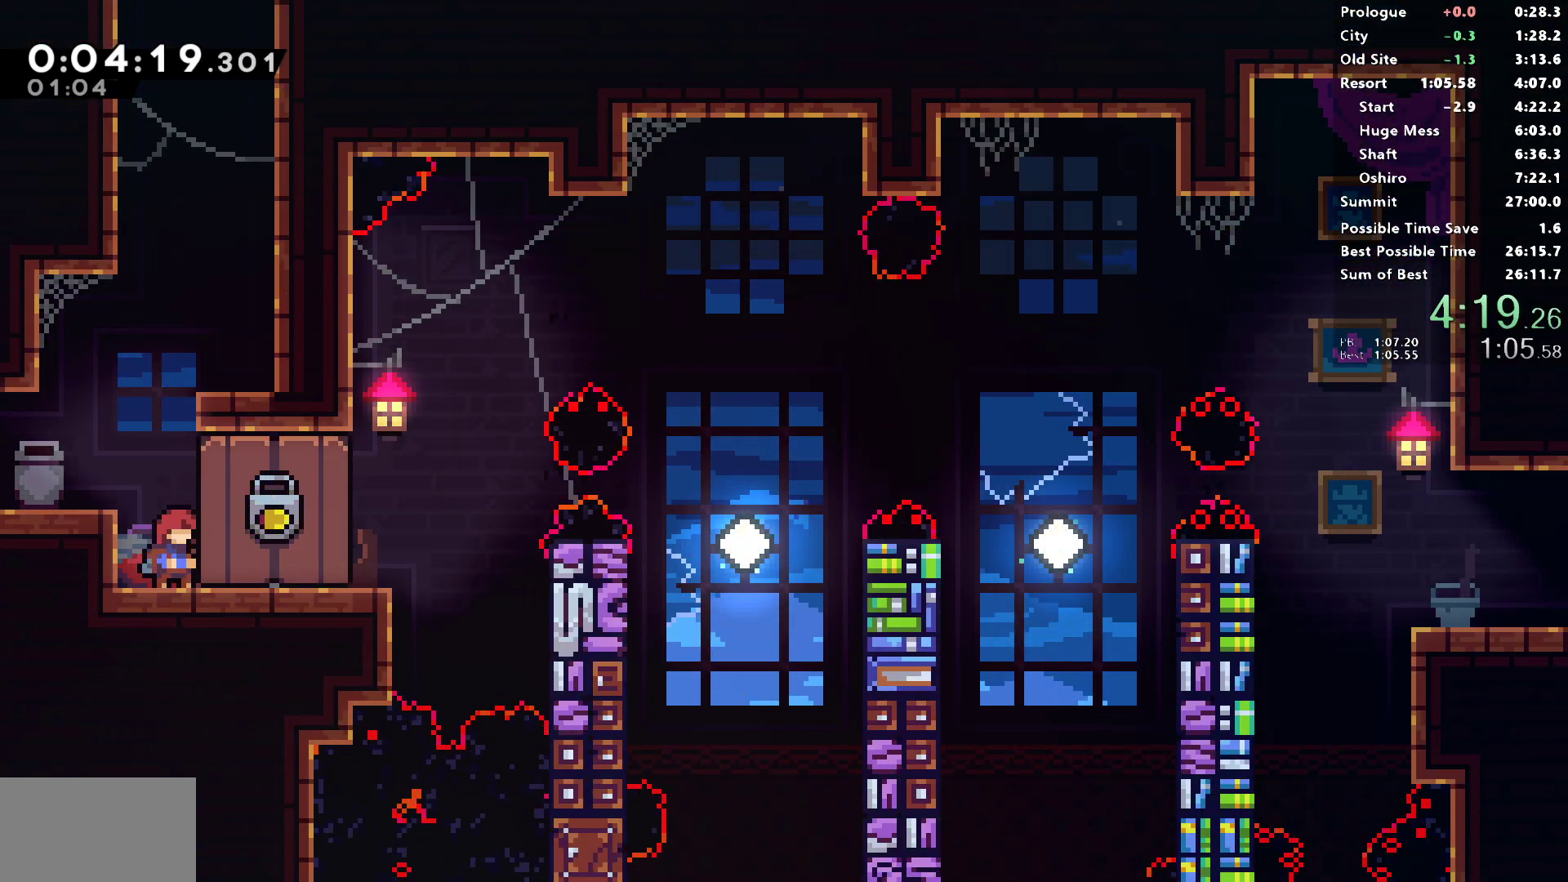
{"buttons": [], "left_stick": "center", "right_stick": "left", "events": [[67, "SQUARE", "down"], [83, "DPAD_RIGHT", "down"], [250, "CROSS", "down"], [400, "CROSS", "up"], [400, "SQUARE", "up"], [450, "right_stick", "left"], [500, "DPAD_RIGHT", "up"]]}
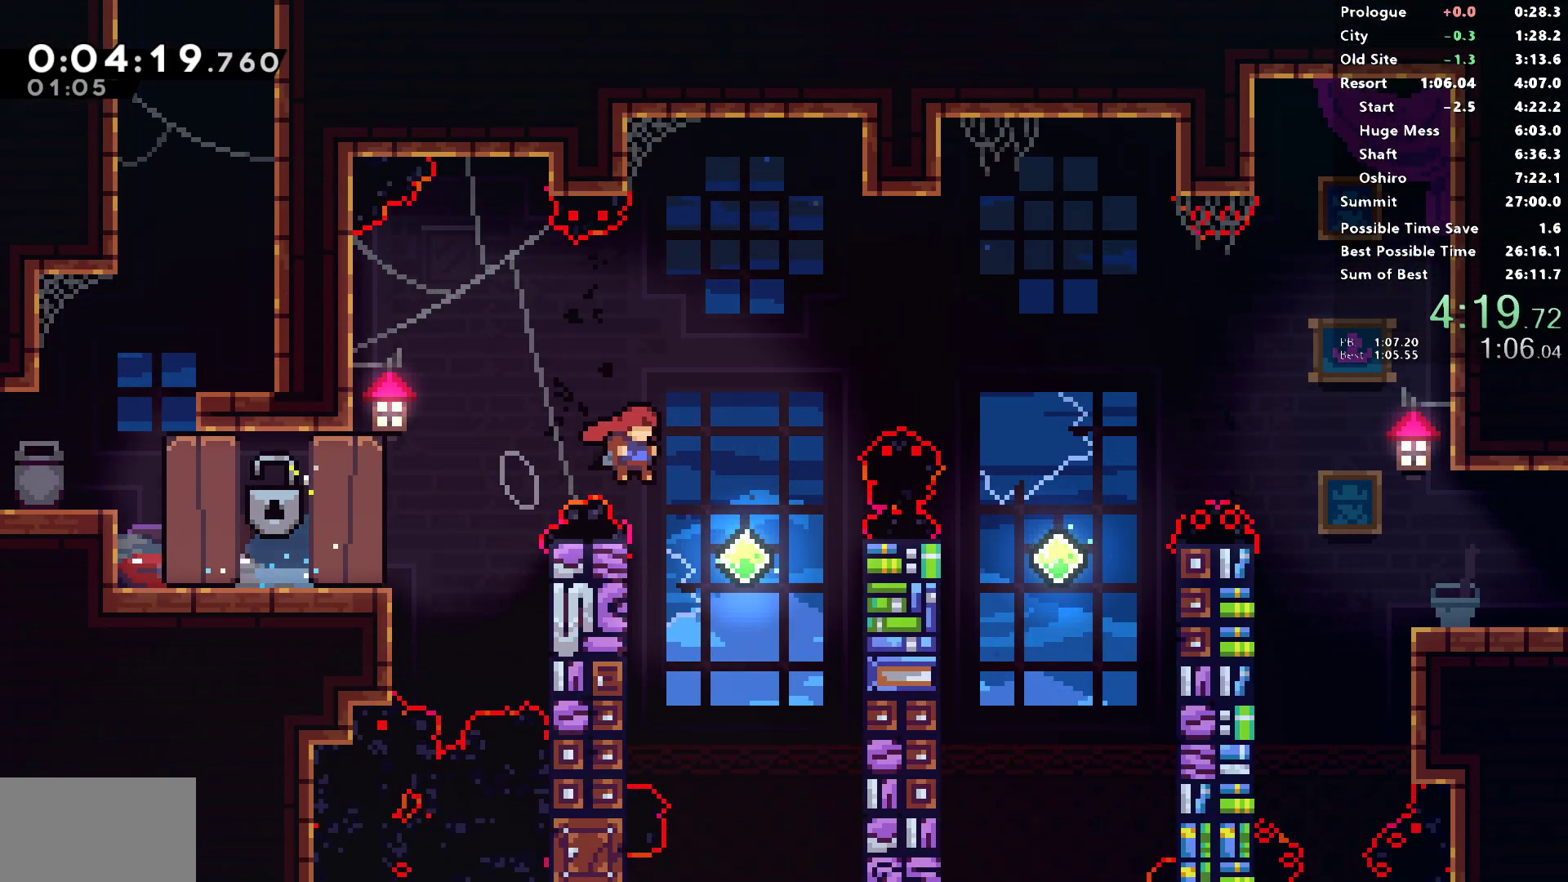
{"buttons": ["DPAD_UP", "DPAD_RIGHT"], "left_stick": "center", "right_stick": "center", "events": [[17, "right_stick", "center"], [233, "DPAD_RIGHT", "down"], [233, "DPAD_UP", "down"], [267, "SQUARE", "down"], [383, "SQUARE", "up"]]}
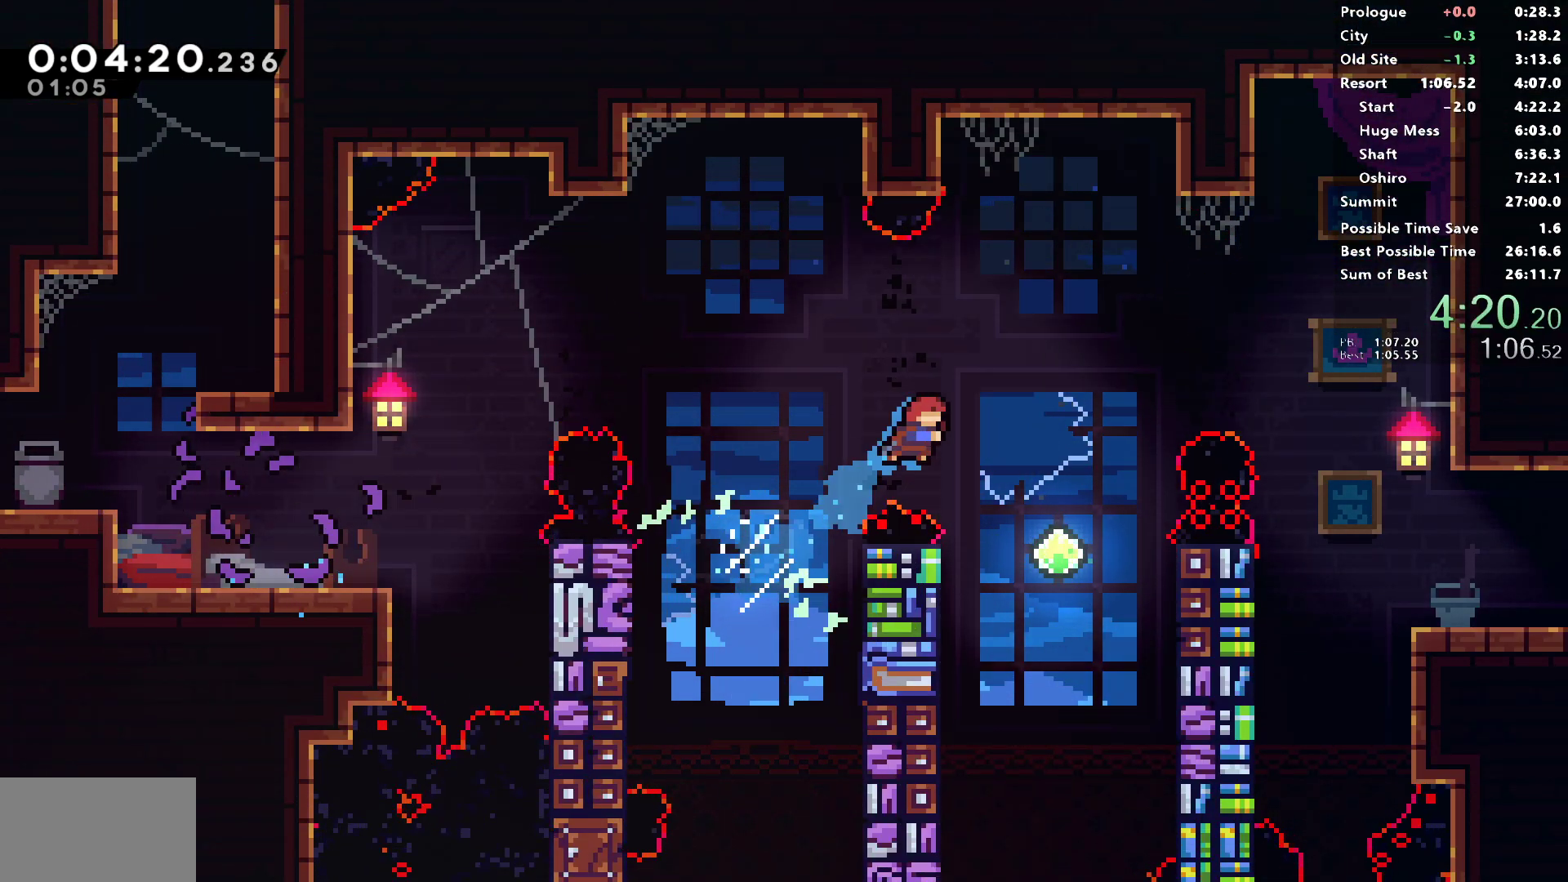
{"buttons": ["DPAD_UP", "DPAD_RIGHT"], "left_stick": "center", "right_stick": "center", "events": [[400, "SQUARE", "down"], [500, "SQUARE", "up"]]}
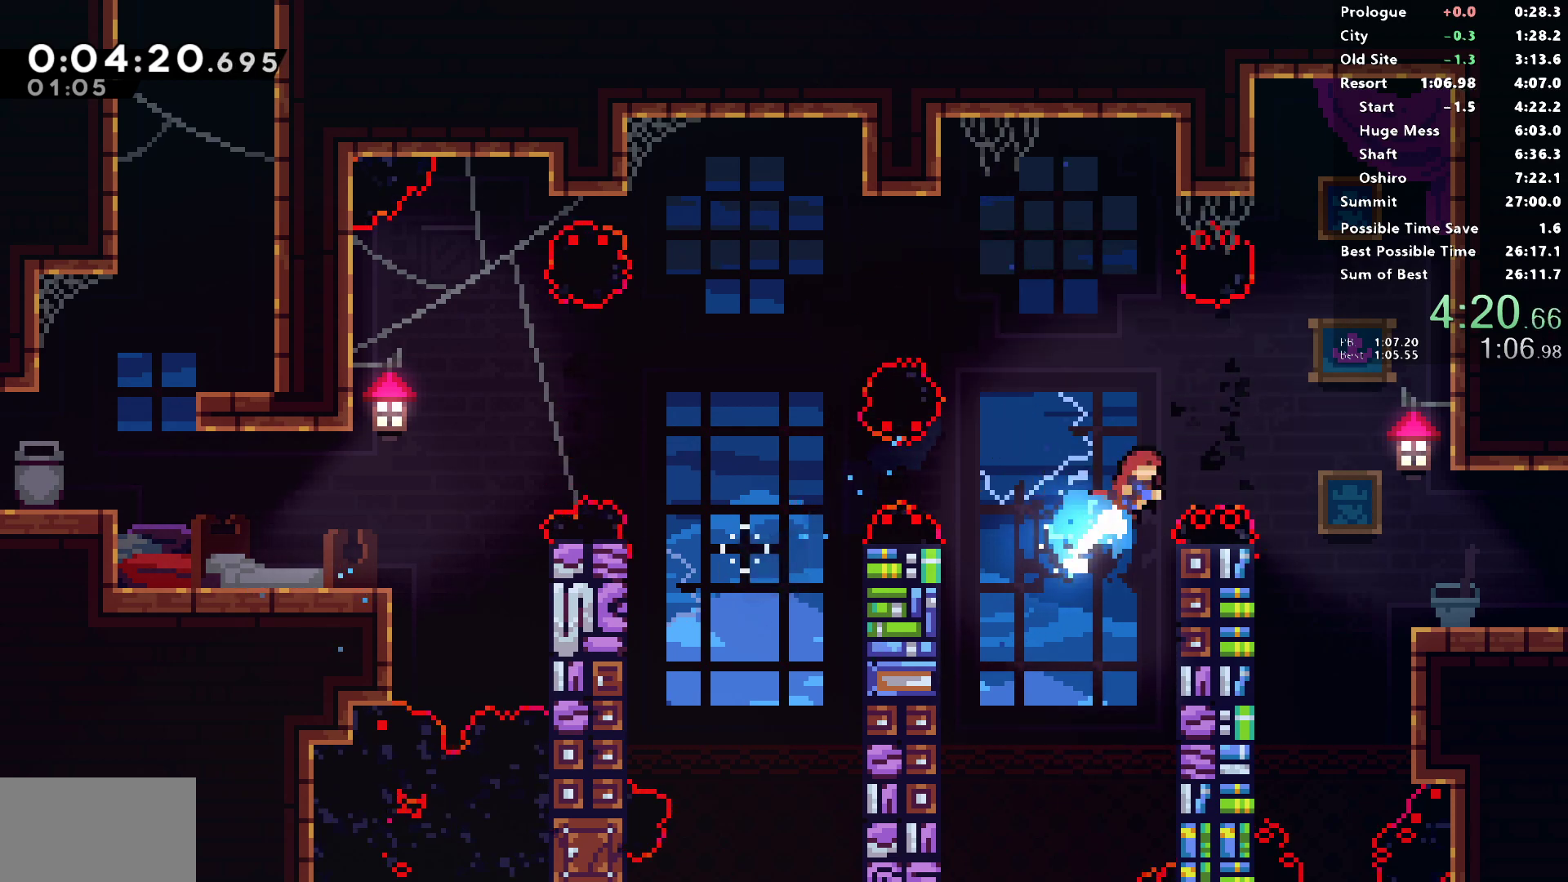
{"buttons": ["SQUARE", "DPAD_DOWN", "DPAD_RIGHT"], "left_stick": "center", "right_stick": "center", "events": [[33, "DPAD_UP", "up"], [67, "DPAD_DOWN", "down"], [117, "SQUARE", "down"], [317, "SQUARE", "up"], [483, "SQUARE", "down"]]}
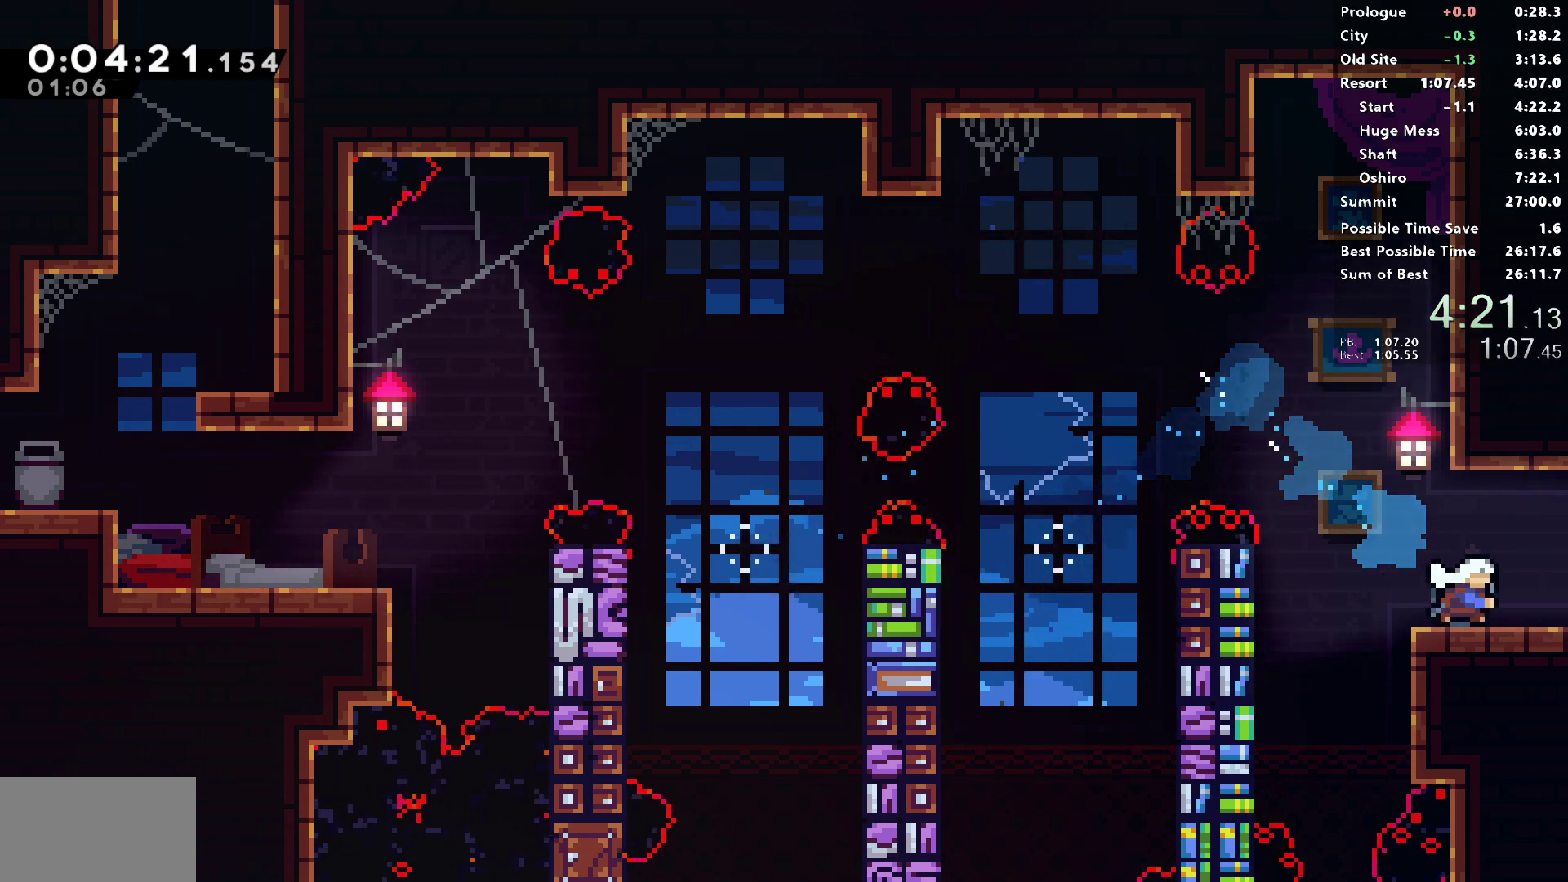
{"buttons": ["DPAD_RIGHT"], "left_stick": "center", "right_stick": "center", "events": [[33, "CROSS", "down"], [67, "SQUARE", "up"], [83, "CROSS", "up"], [100, "DPAD_DOWN", "up"]]}
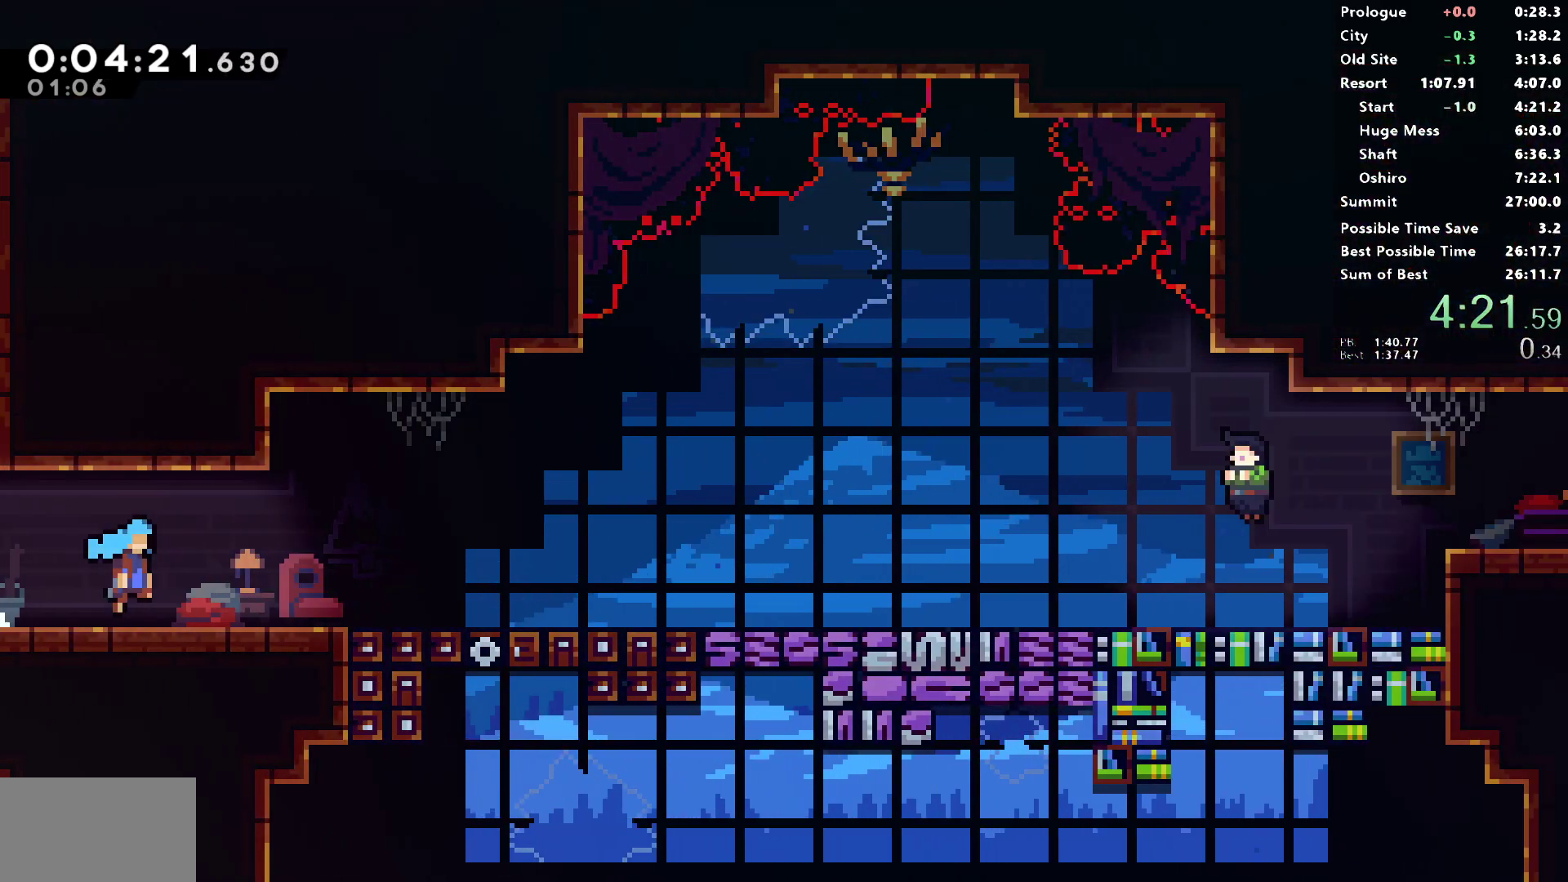
{"buttons": ["CROSS", "DPAD_RIGHT"], "left_stick": "center", "right_stick": "center", "events": [[350, "CROSS", "down"]]}
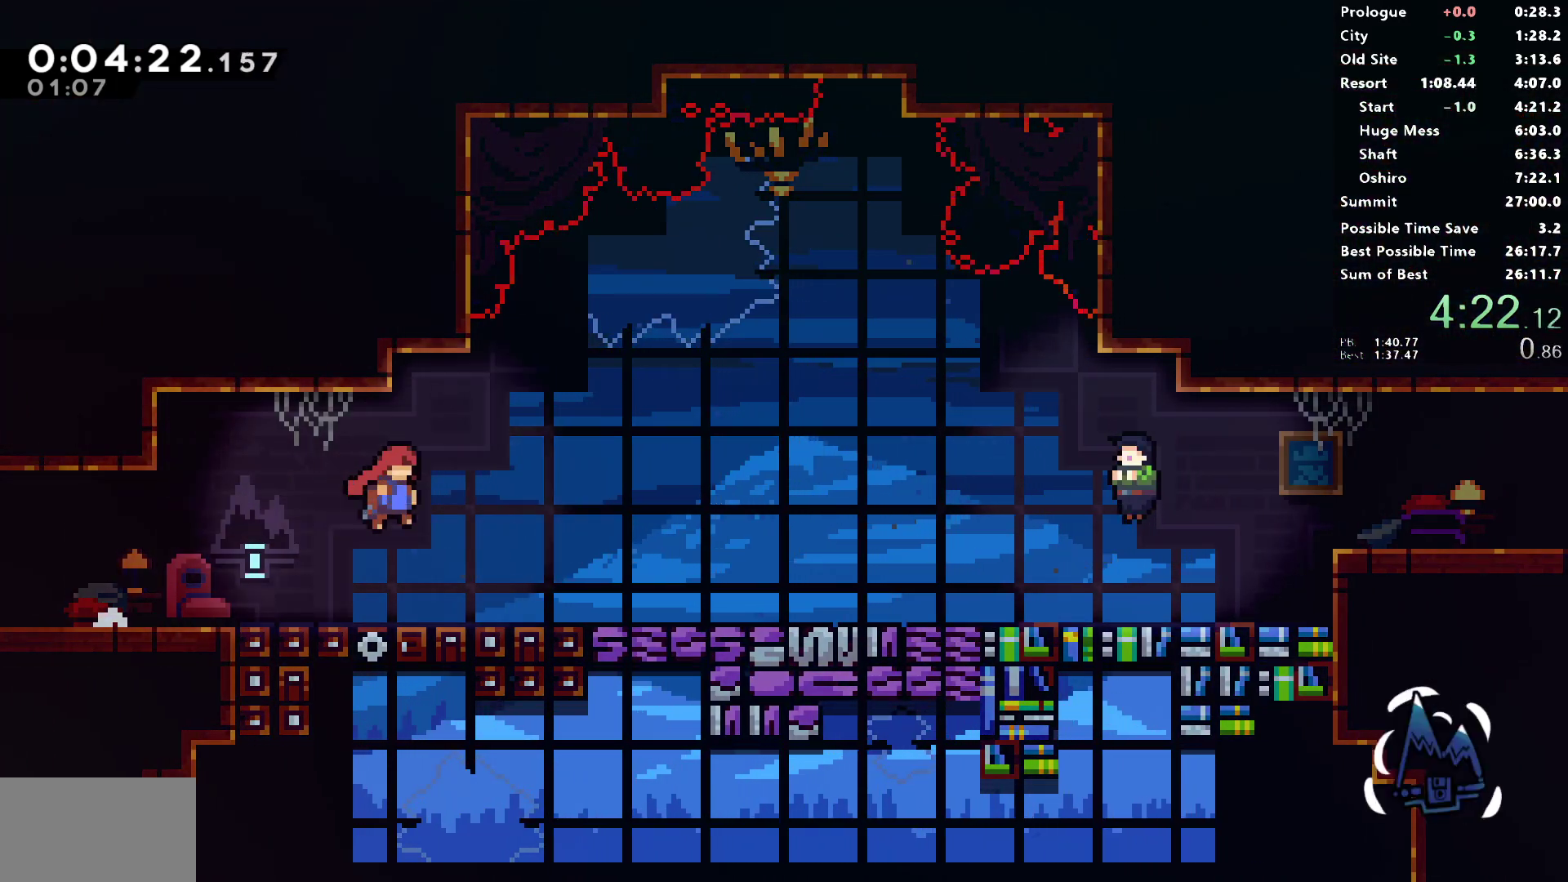
{"buttons": ["START"], "left_stick": "center", "right_stick": "center", "events": [[33, "CROSS", "up"], [50, "DPAD_DOWN", "down"], [67, "SQUARE", "down"], [200, "SQUARE", "up"], [267, "L1", "down"], [317, "SQUARE", "down"], [400, "SQUARE", "up"], [417, "L1", "up"], [450, "DPAD_DOWN", "up"], [467, "DPAD_RIGHT", "up"], [500, "START", "down"]]}
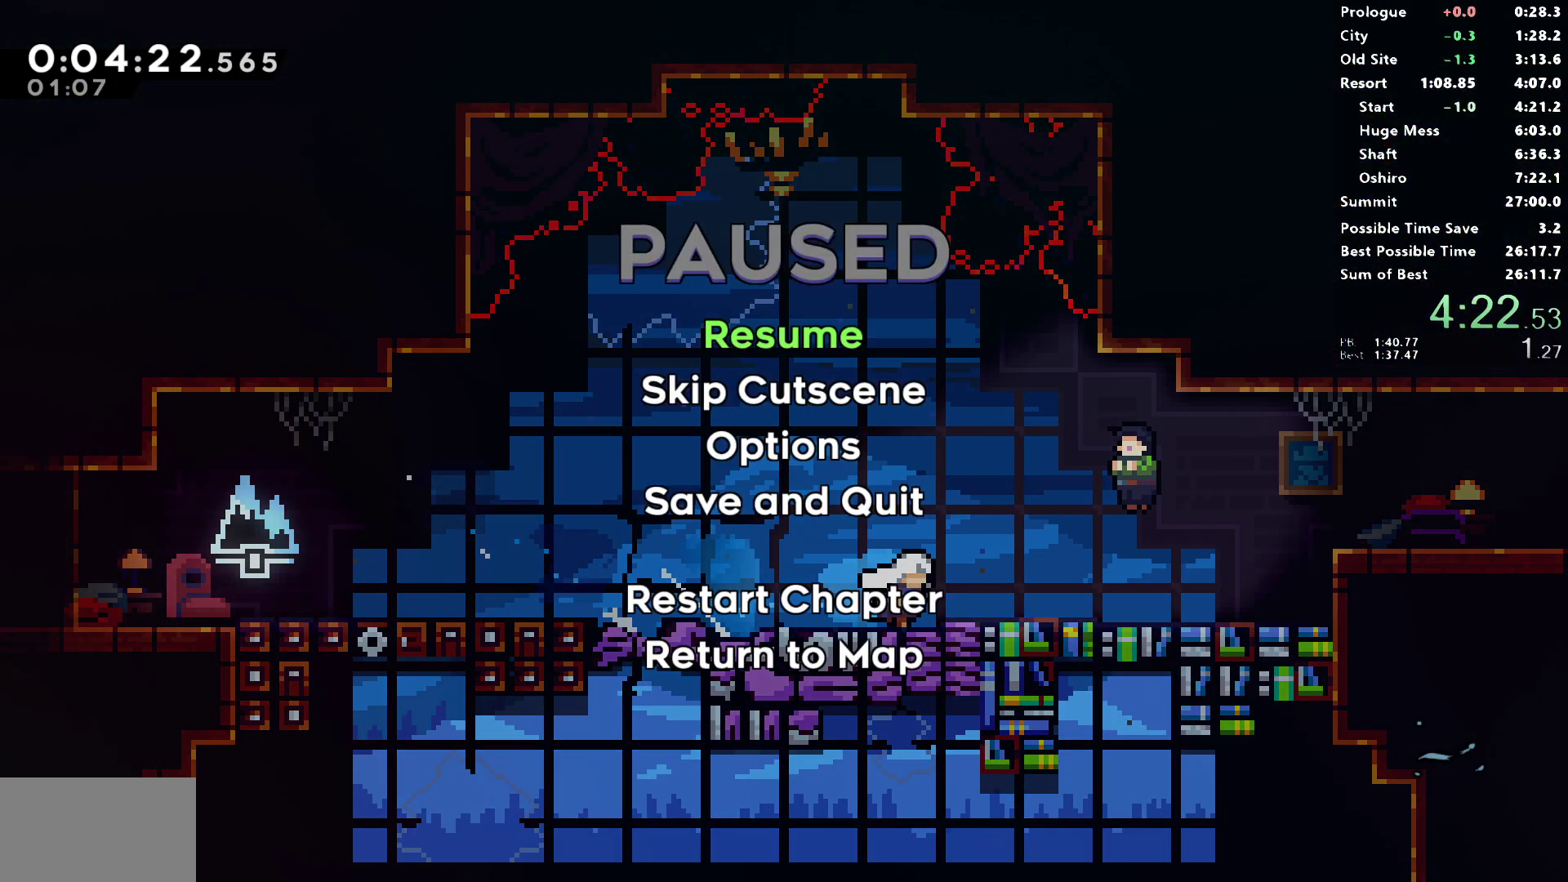
{"buttons": ["DPAD_RIGHT"], "left_stick": "center", "right_stick": "center", "events": [[33, "L2", "down"], [83, "DPAD_RIGHT", "down"], [100, "START", "up"], [133, "L2", "up"]]}
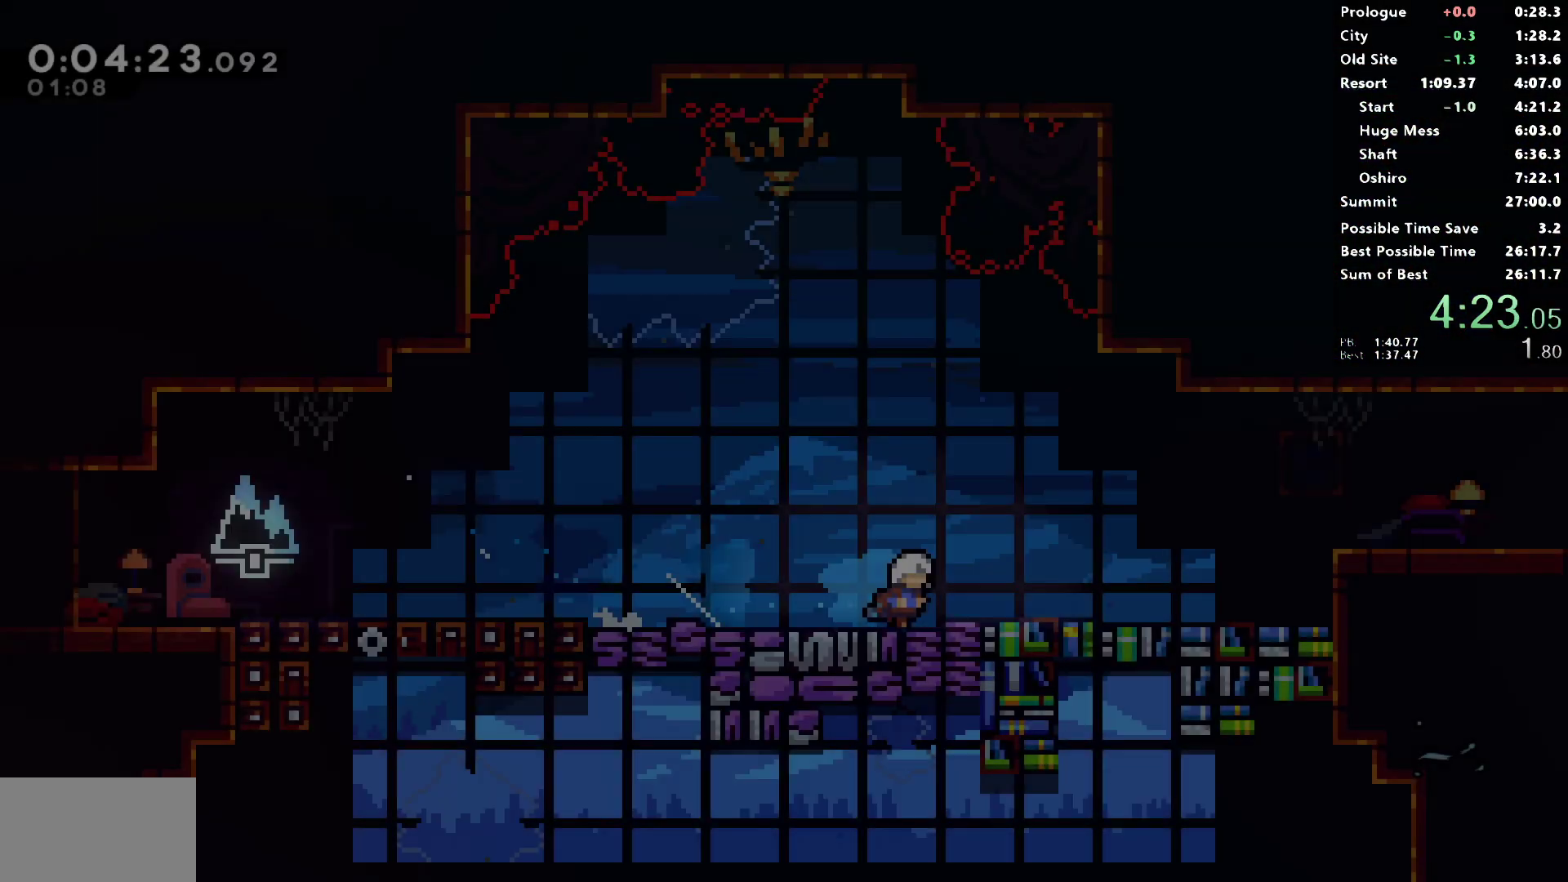
{"buttons": ["L1", "DPAD_RIGHT"], "left_stick": "center", "right_stick": "center", "events": [[133, "CROSS", "down"], [250, "CROSS", "up"], [383, "L1", "down"]]}
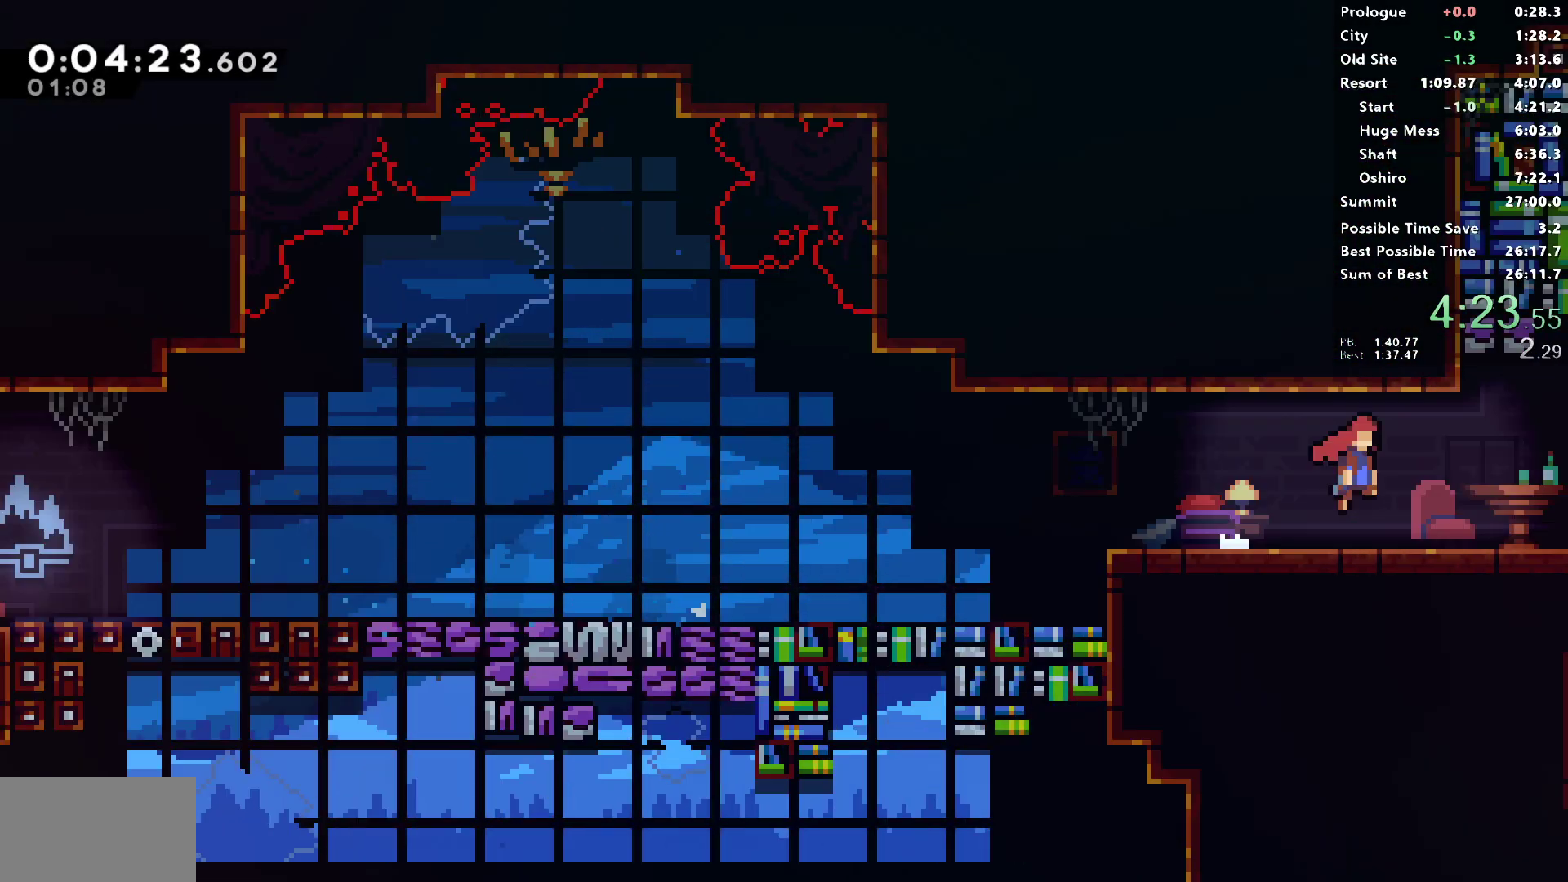
{"buttons": ["L1", "DPAD_RIGHT"], "left_stick": "center", "right_stick": "center", "events": []}
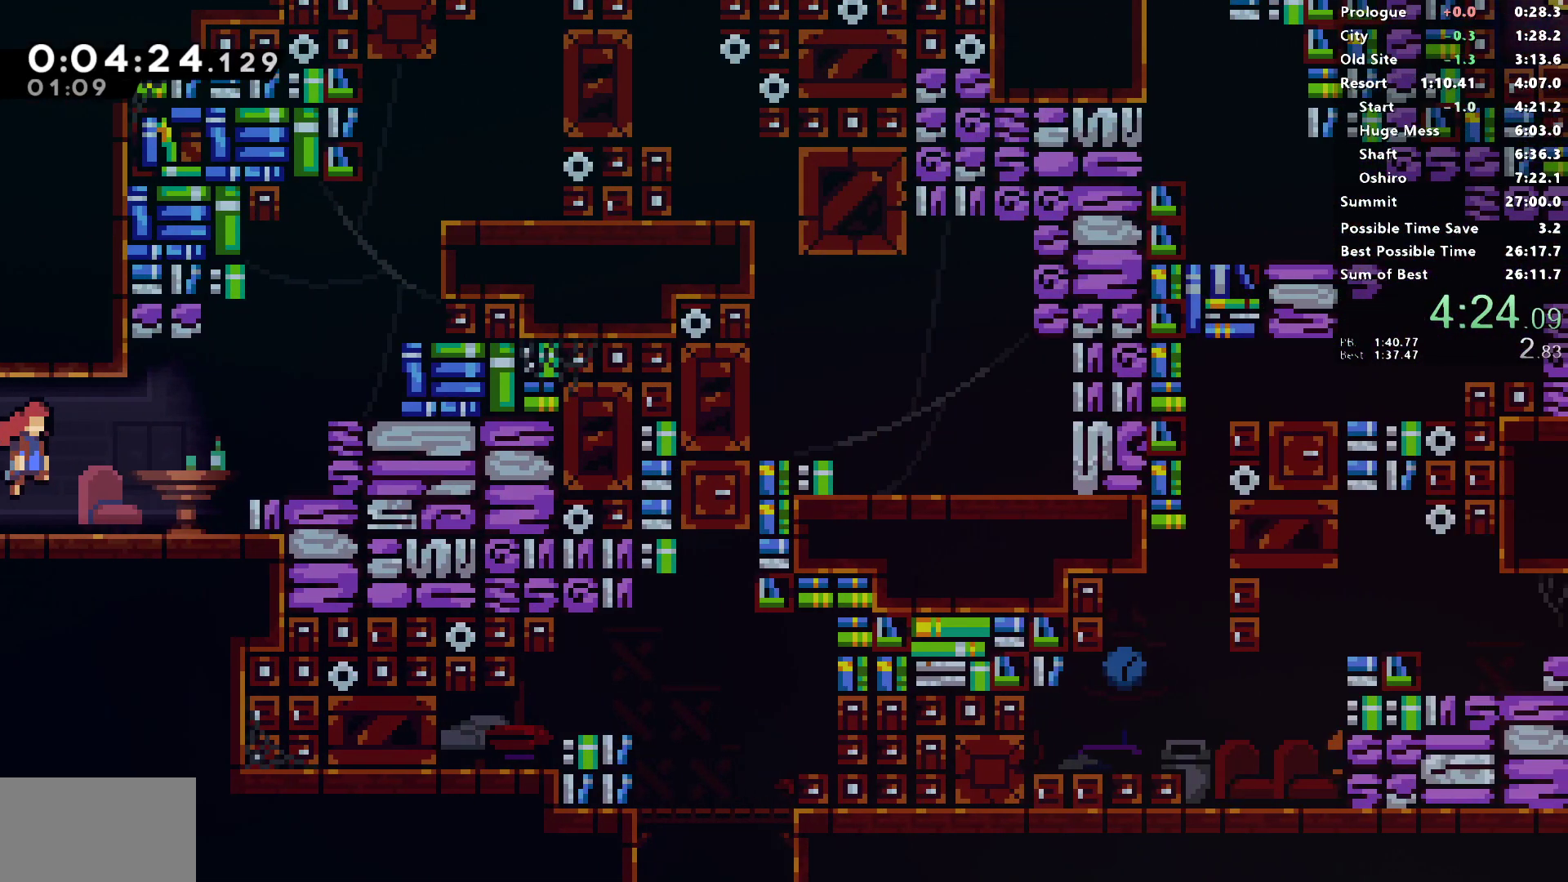
{"buttons": ["SQUARE", "DPAD_UP"], "left_stick": "center", "right_stick": "center", "events": [[350, "L1", "up"], [367, "DPAD_RIGHT", "up"], [367, "DPAD_UP", "down"], [383, "SQUARE", "down"]]}
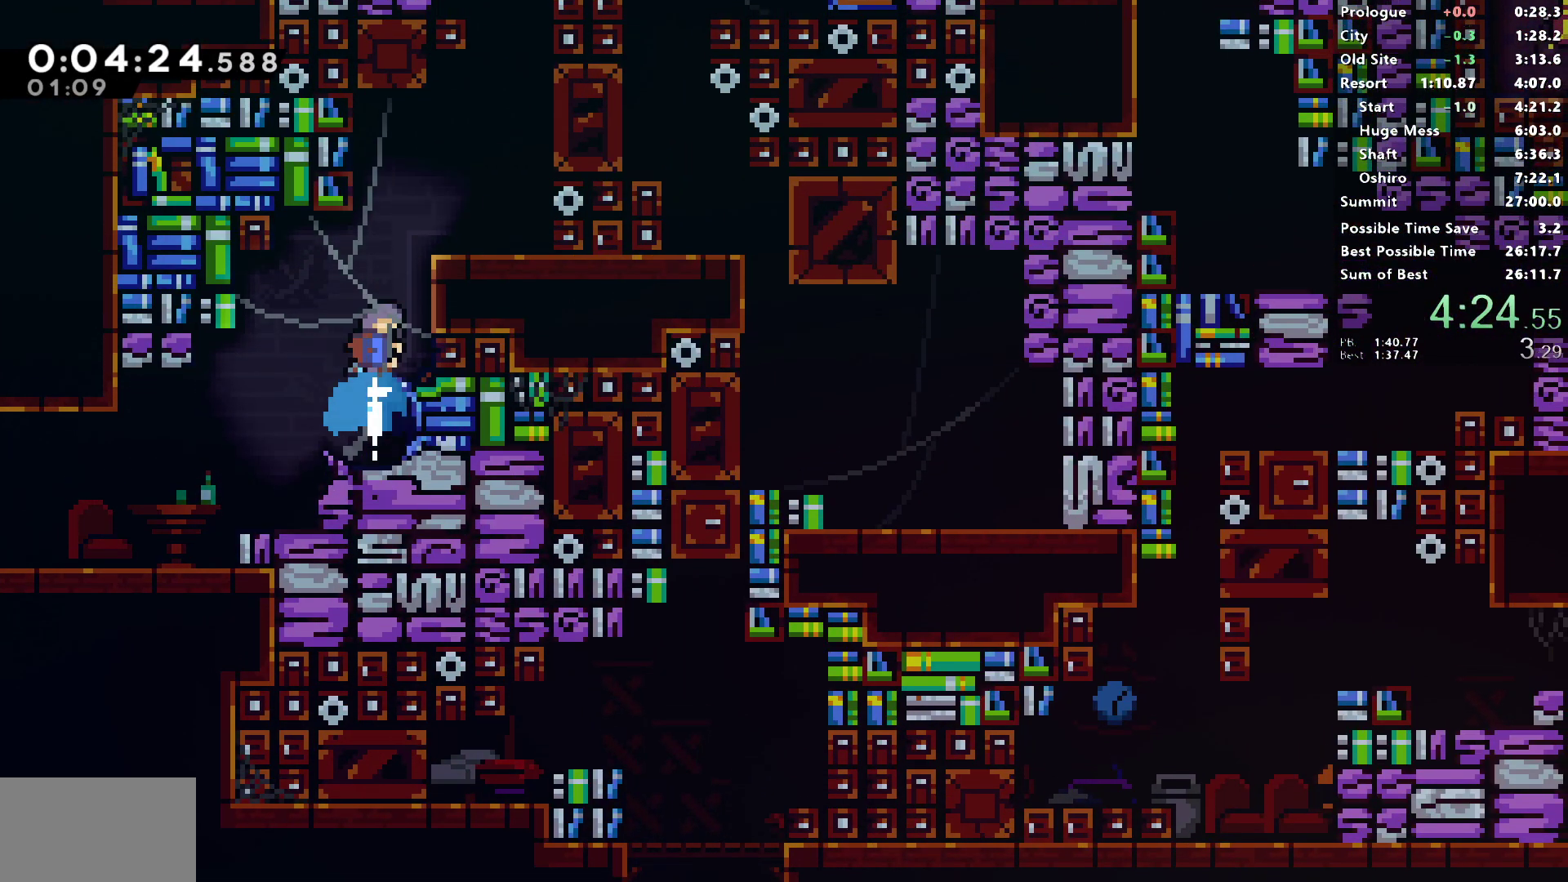
{"buttons": ["CROSS", "SQUARE", "L1", "DPAD_UP", "DPAD_LEFT"], "left_stick": "center", "right_stick": "center", "events": [[150, "DPAD_RIGHT", "down"], [167, "DPAD_UP", "up"], [183, "CROSS", "down"], [467, "DPAD_UP", "down"], [483, "DPAD_RIGHT", "up"], [500, "DPAD_LEFT", "down"], [500, "L1", "down"]]}
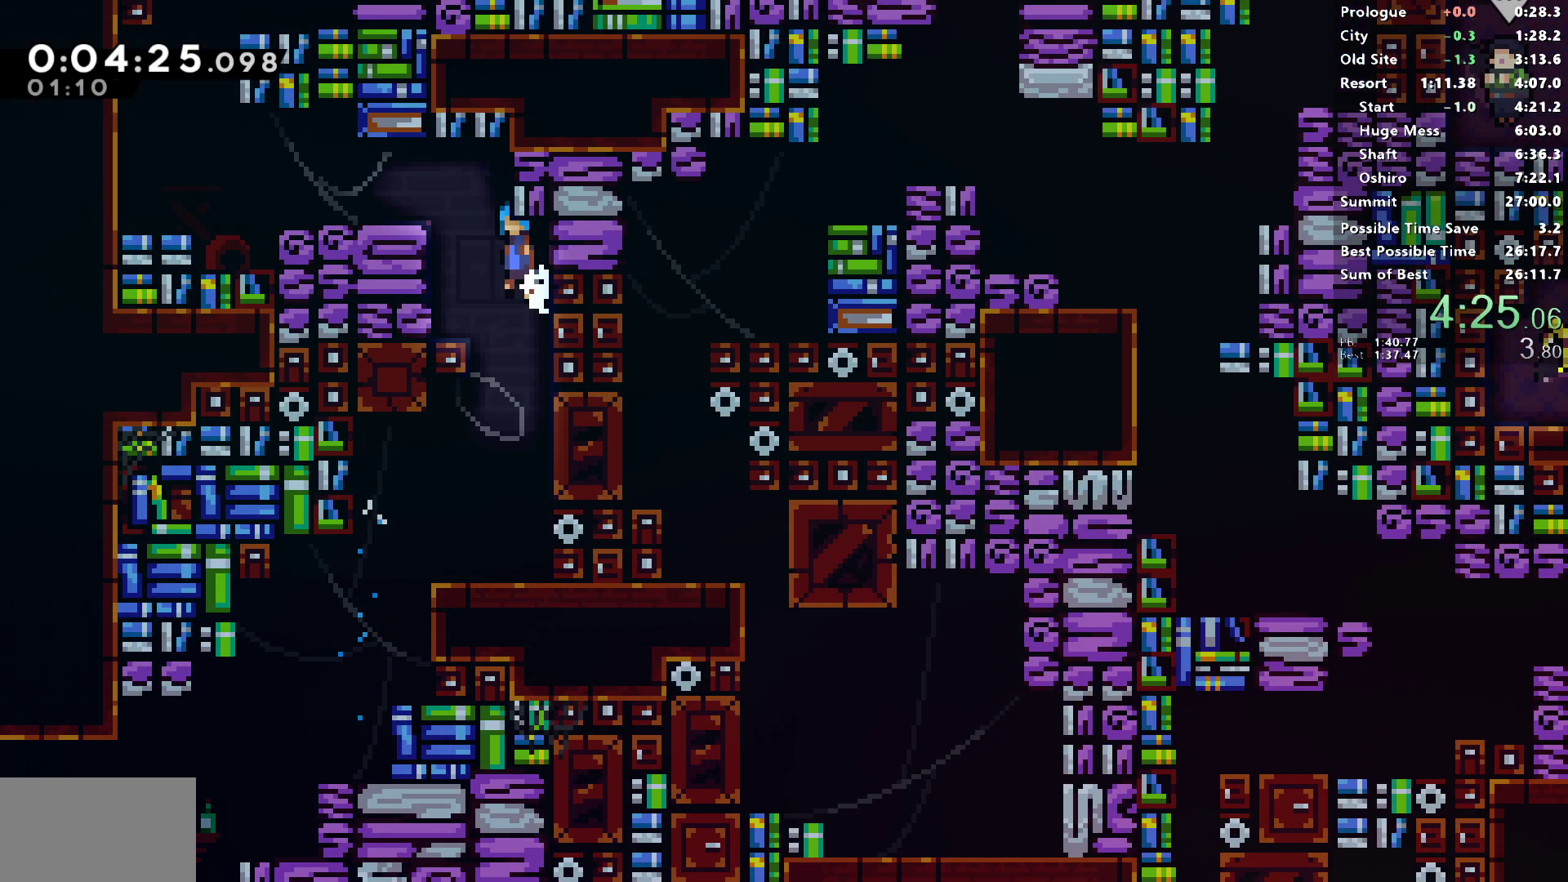
{"buttons": ["SQUARE", "DPAD_LEFT"], "left_stick": "center", "right_stick": "center", "events": [[117, "SQUARE", "up"], [133, "CROSS", "up"], [150, "DPAD_UP", "up"], [183, "DPAD_LEFT", "up"], [183, "L1", "up"], [350, "DPAD_LEFT", "down"], [367, "SQUARE", "down"]]}
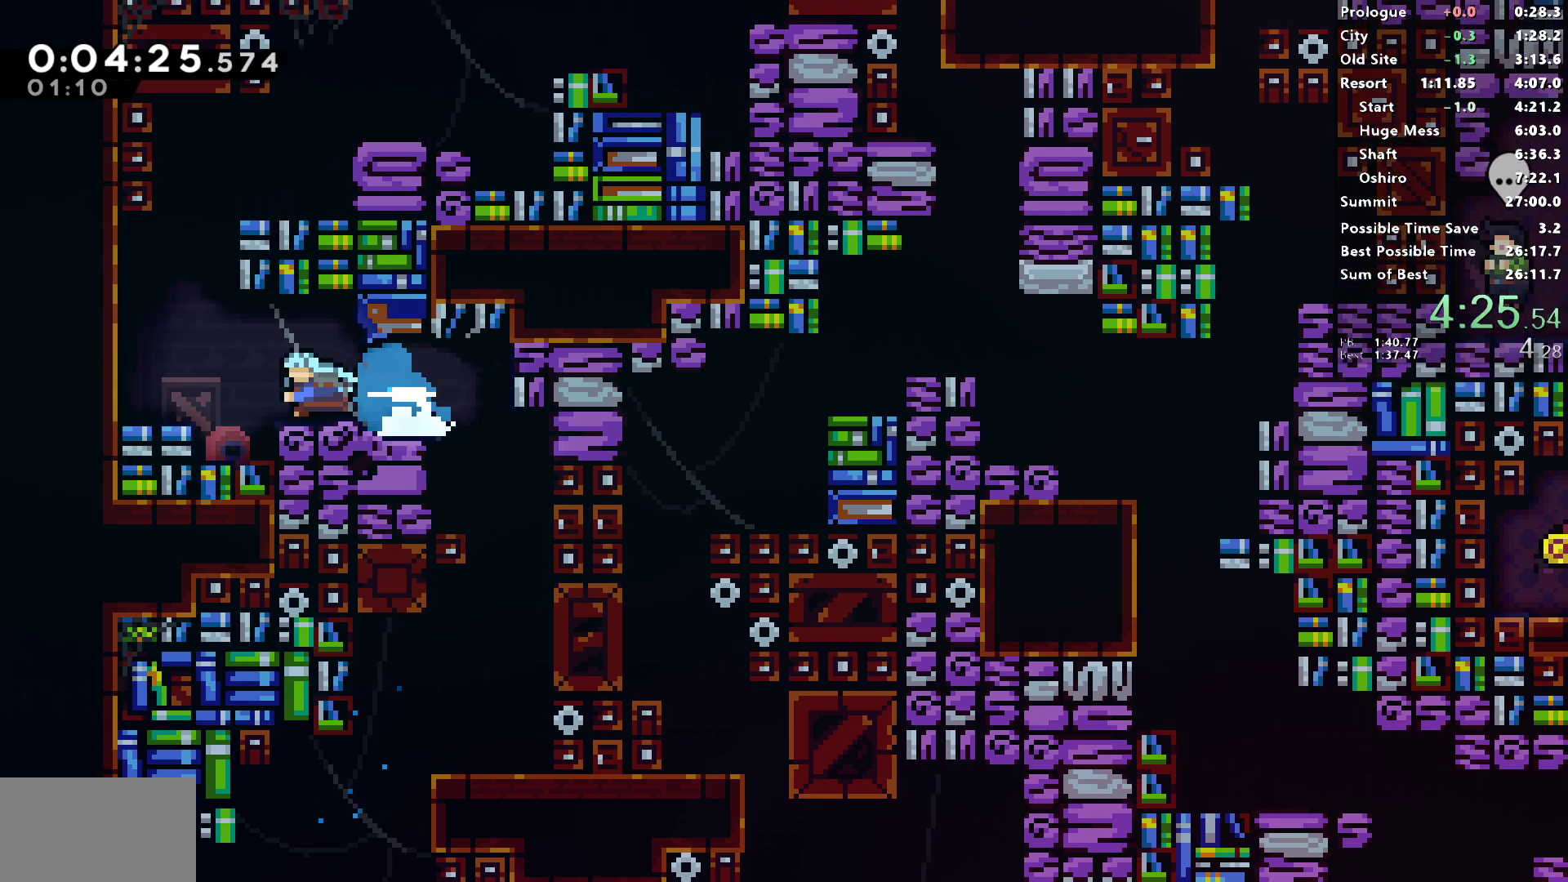
{"buttons": ["CROSS", "L1", "R1", "DPAD_RIGHT"], "left_stick": "center", "right_stick": "center", "events": [[67, "CROSS", "down"], [150, "DPAD_LEFT", "up"], [167, "DPAD_RIGHT", "down"], [167, "R1", "down"], [200, "L1", "down"], [283, "CROSS", "up"], [283, "SQUARE", "up"], [383, "CROSS", "down"]]}
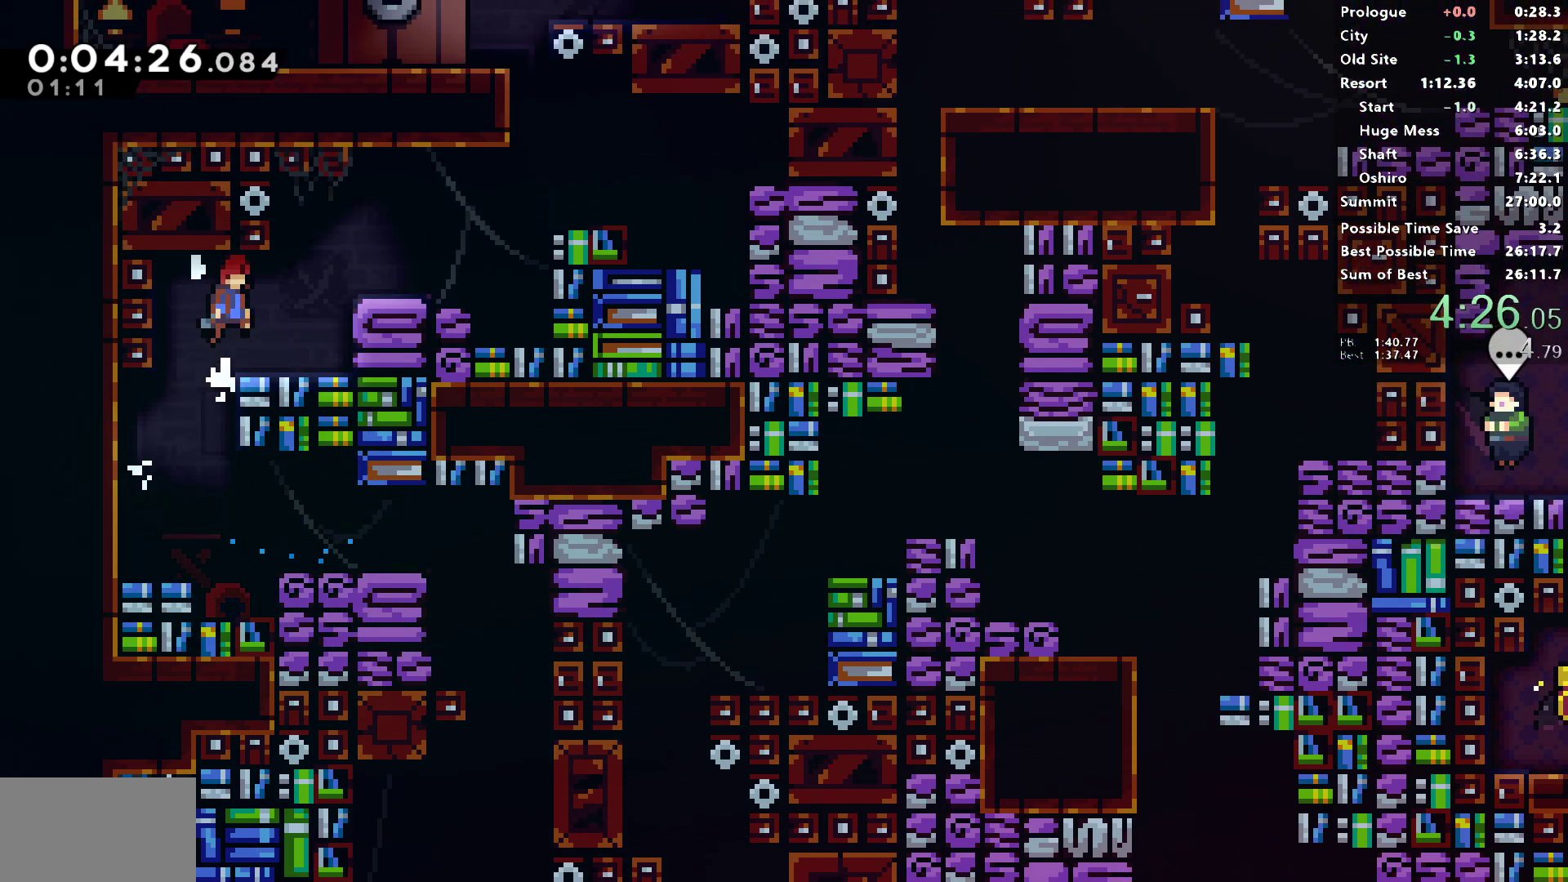
{"buttons": ["SQUARE", "DPAD_UP"], "left_stick": "center", "right_stick": "center", "events": [[33, "L1", "up"], [83, "CROSS", "up"], [83, "SQUARE", "down"], [317, "SQUARE", "up"], [350, "R1", "up"], [400, "DPAD_RIGHT", "up"], [400, "DPAD_UP", "down"], [417, "SQUARE", "down"]]}
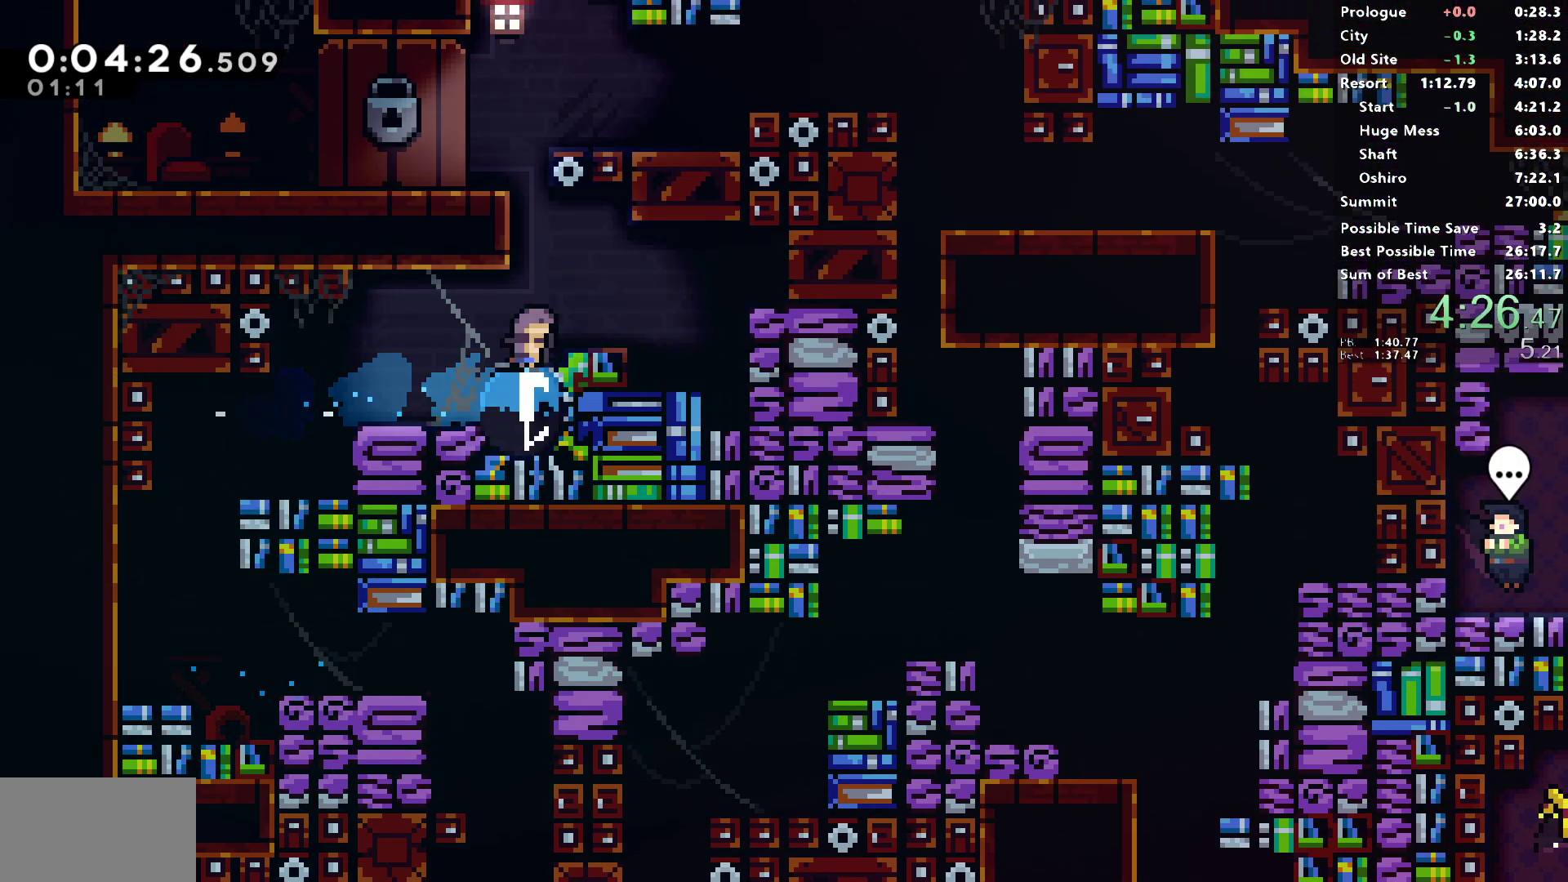
{"buttons": ["DPAD_RIGHT"], "left_stick": "center", "right_stick": "center", "events": [[50, "SQUARE", "up"], [67, "R1", "down"], [100, "DPAD_UP", "up"], [183, "CROSS", "down"], [233, "DPAD_RIGHT", "down"], [300, "CROSS", "up"], [333, "R1", "up"], [367, "DPAD_RIGHT", "up"], [483, "DPAD_RIGHT", "down"]]}
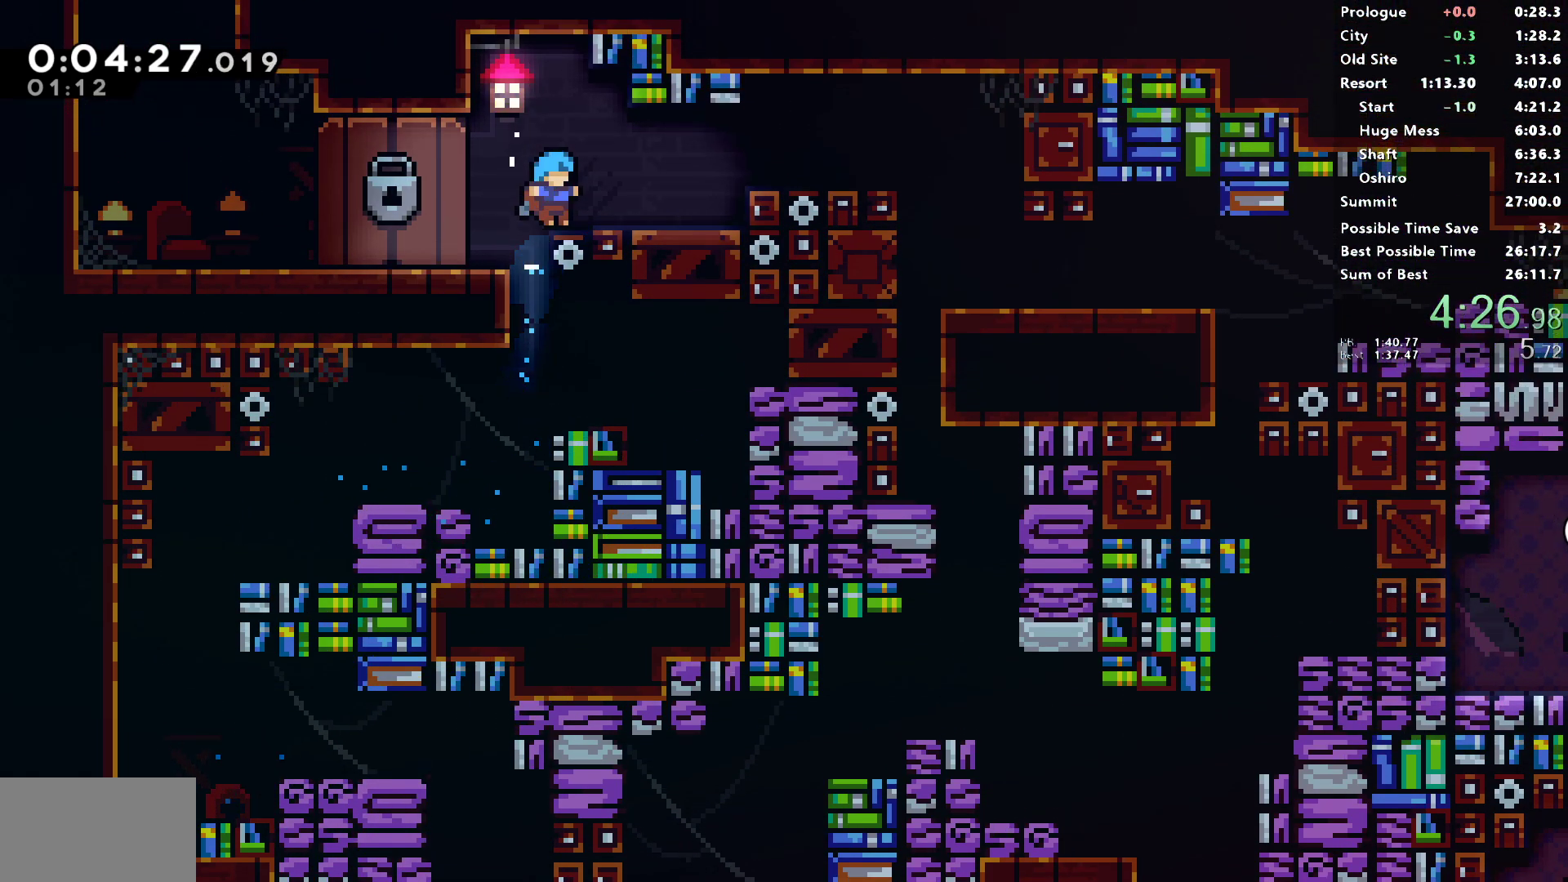
{"buttons": ["SQUARE", "DPAD_DOWN"], "left_stick": "center", "right_stick": "center", "events": [[17, "SQUARE", "down"], [150, "SQUARE", "up"], [217, "L1", "down"], [250, "SQUARE", "down"], [383, "L1", "up"], [383, "SQUARE", "up"], [400, "DPAD_DOWN", "down"], [400, "DPAD_RIGHT", "up"], [467, "SQUARE", "down"]]}
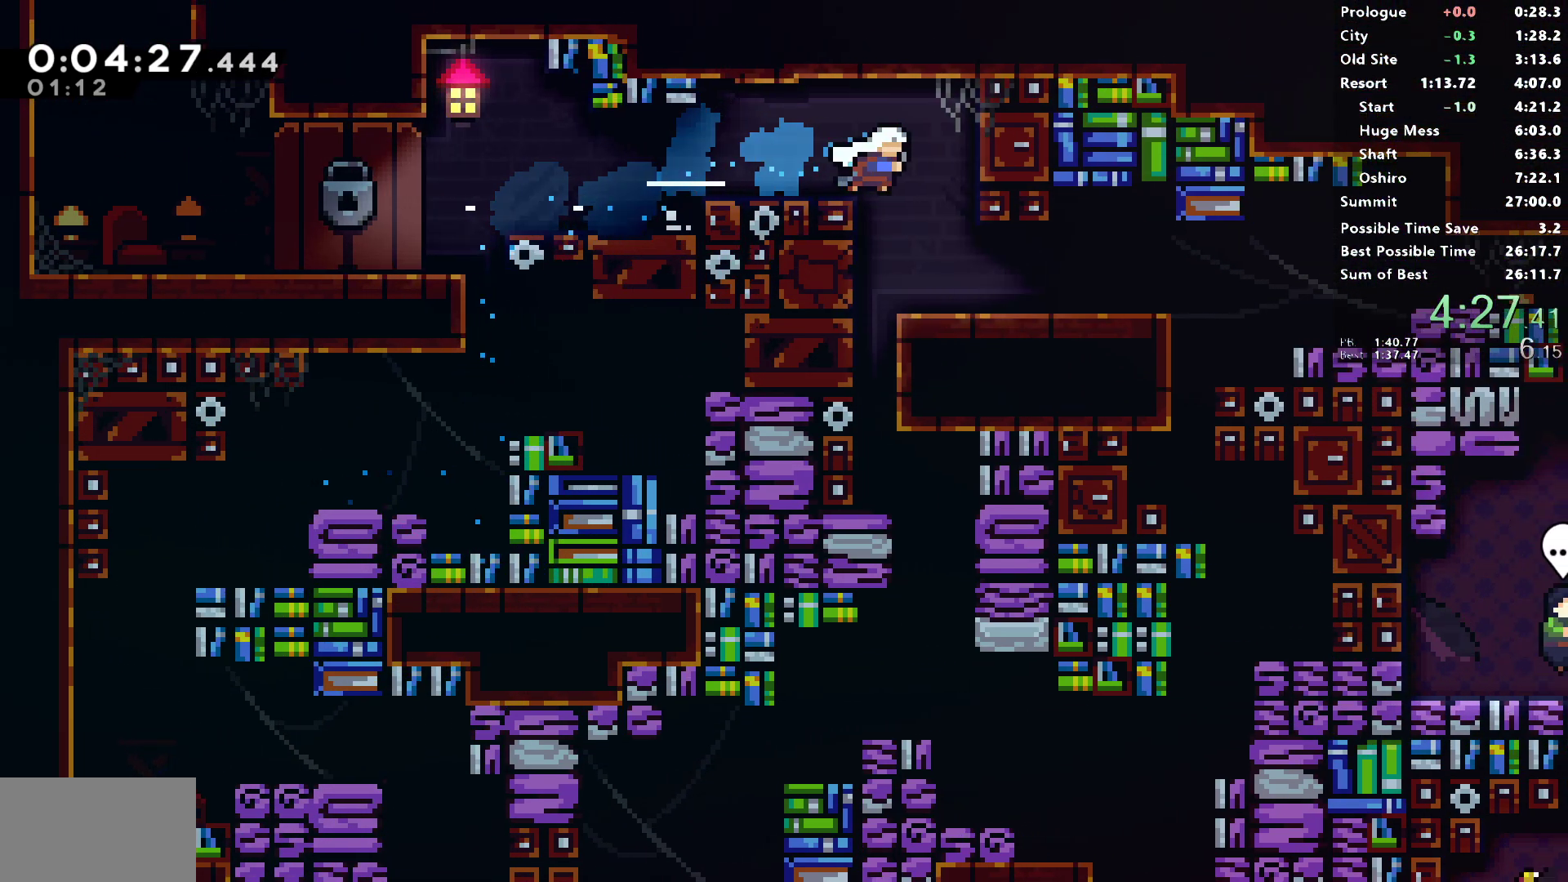
{"buttons": ["DPAD_DOWN", "DPAD_RIGHT"], "left_stick": "center", "right_stick": "center", "events": [[300, "DPAD_RIGHT", "down"], [317, "DPAD_DOWN", "up"], [317, "SQUARE", "up"], [500, "DPAD_DOWN", "down"]]}
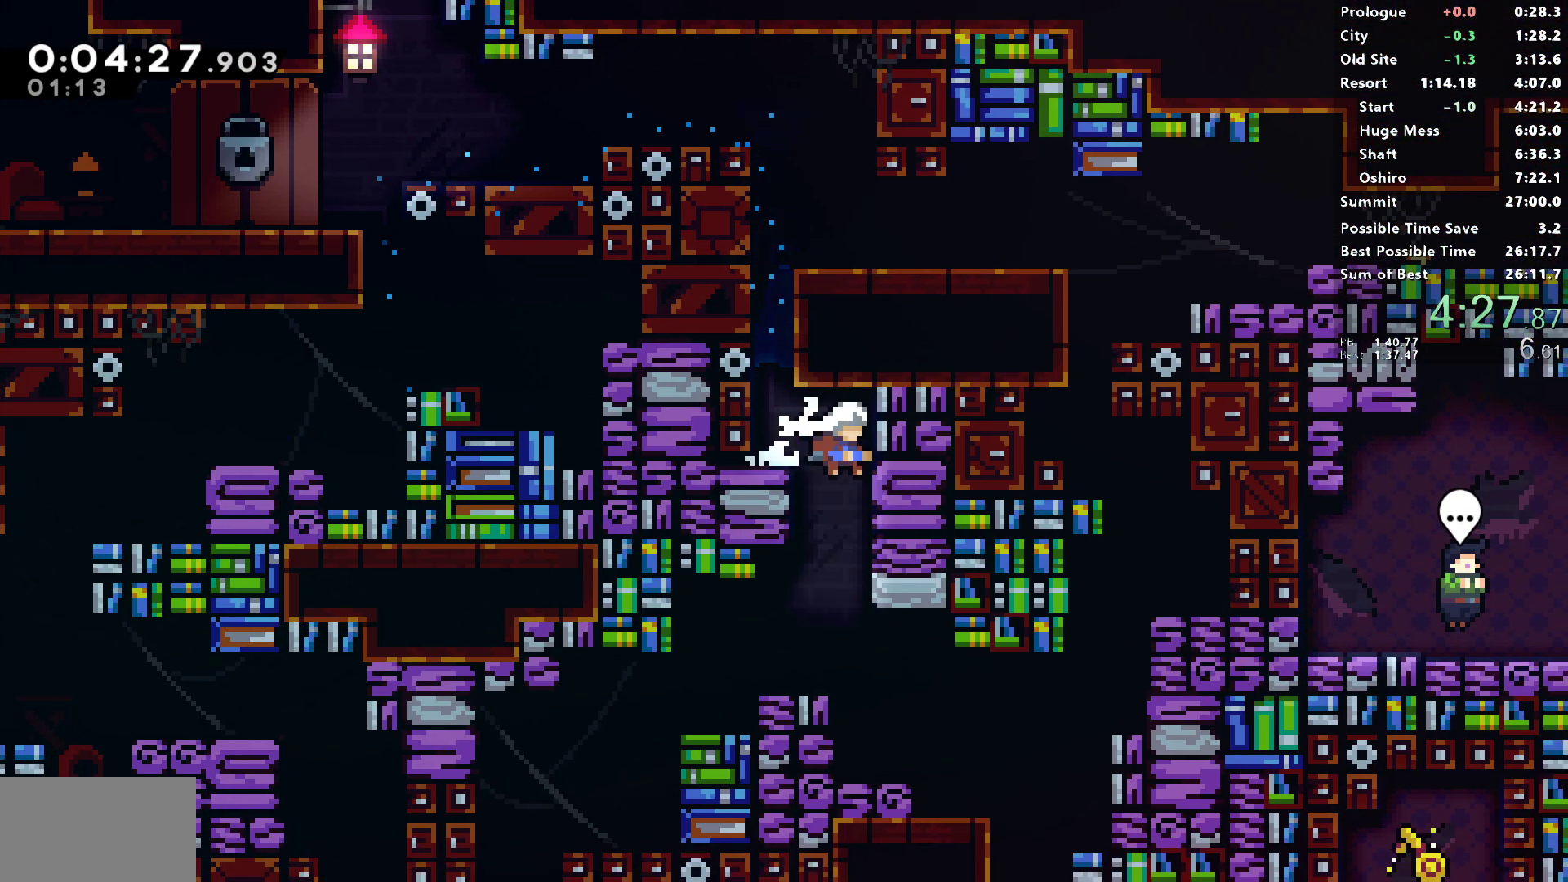
{"buttons": ["DPAD_RIGHT"], "left_stick": "center", "right_stick": "center", "events": [[17, "DPAD_RIGHT", "up"], [67, "SQUARE", "down"], [233, "SQUARE", "up"], [283, "DPAD_DOWN", "up"], [283, "DPAD_RIGHT", "down"]]}
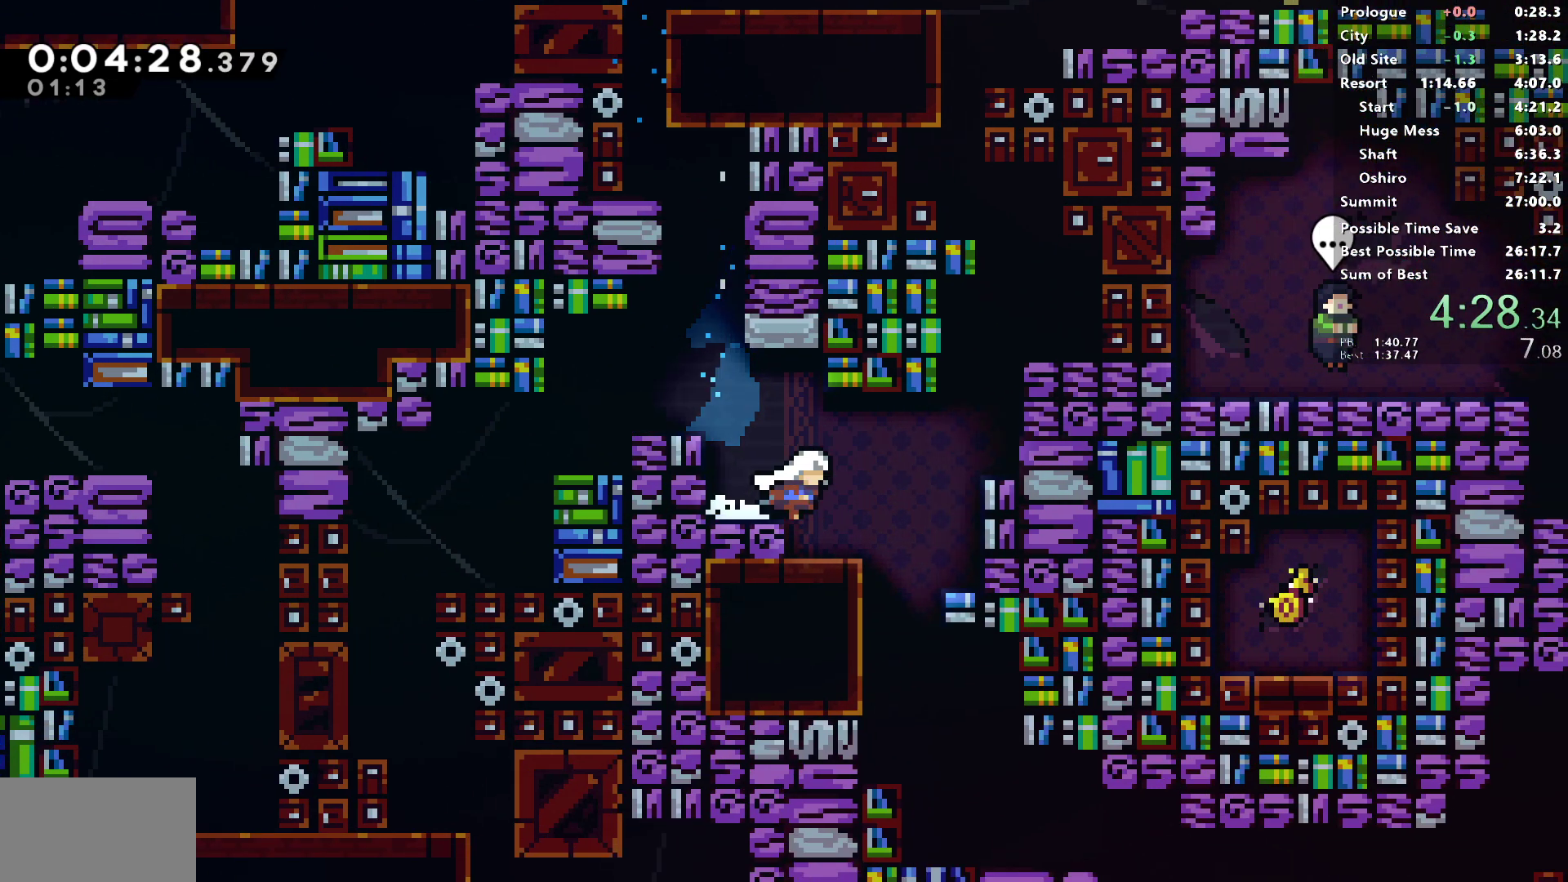
{"buttons": ["DPAD_DOWN", "DPAD_RIGHT"], "left_stick": "center", "right_stick": "center", "events": [[200, "DPAD_RIGHT", "up"], [433, "DPAD_DOWN", "down"], [433, "DPAD_RIGHT", "down"]]}
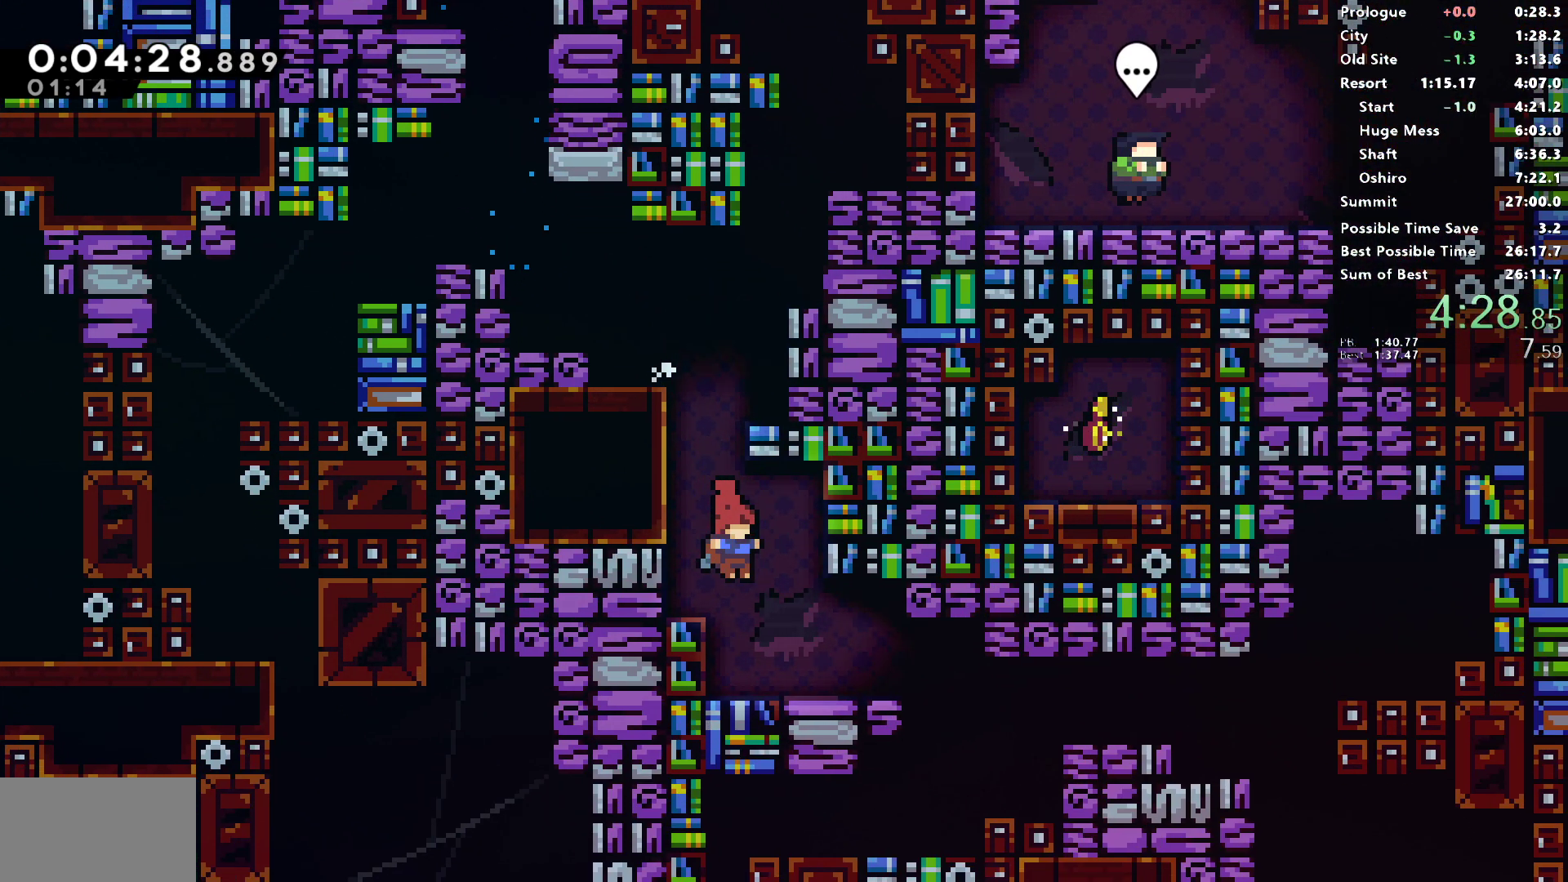
{"buttons": ["SQUARE", "DPAD_RIGHT"], "left_stick": "center", "right_stick": "center", "events": [[33, "SQUARE", "down"], [183, "SQUARE", "up"], [200, "DPAD_DOWN", "up"], [417, "SQUARE", "down"]]}
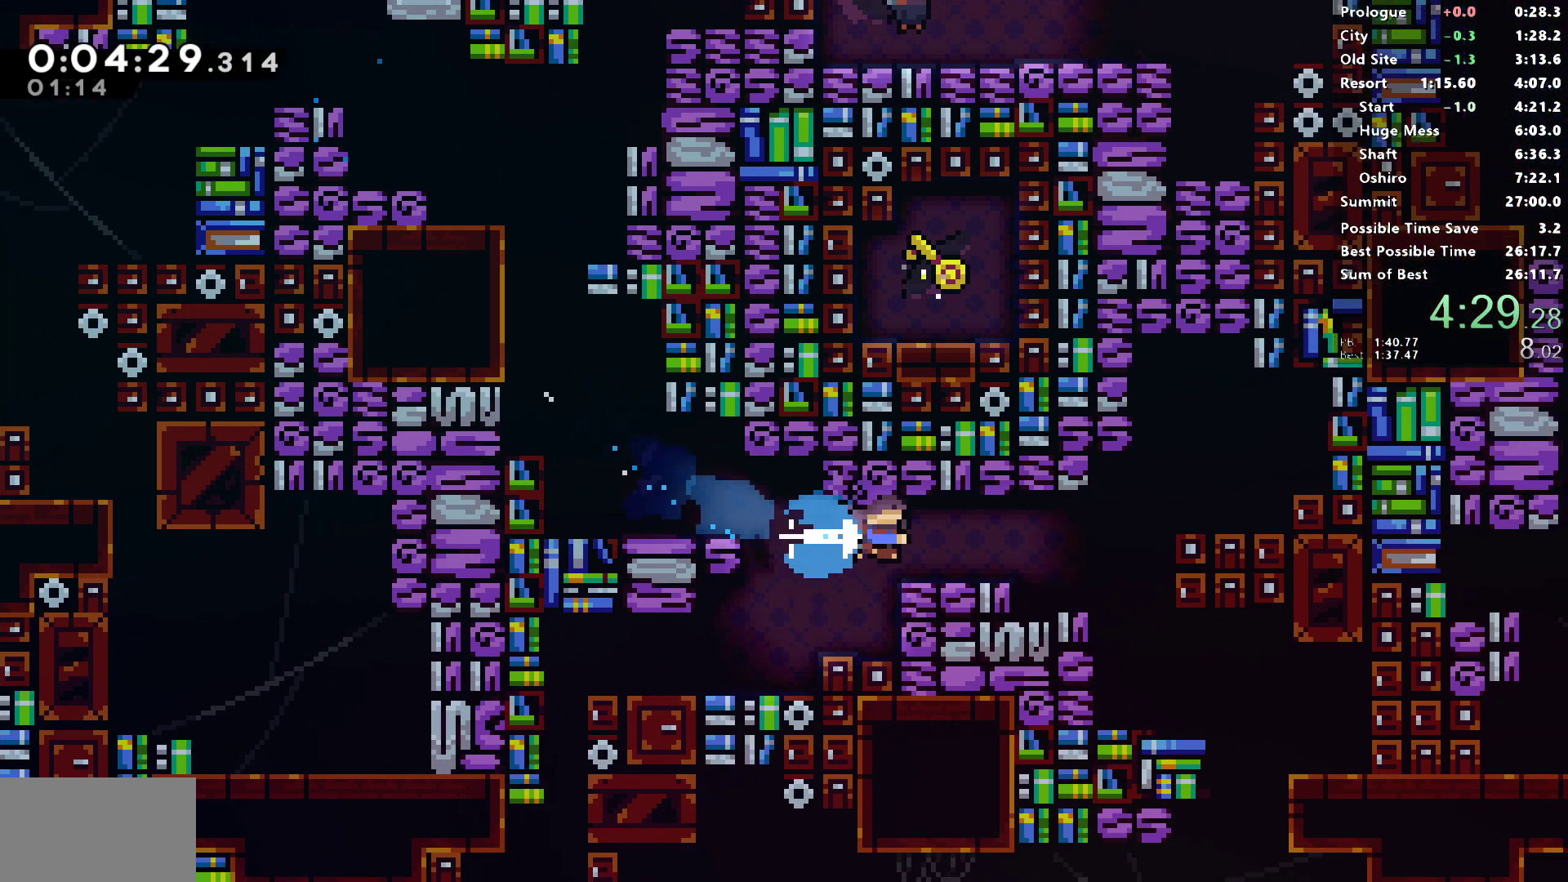
{"buttons": ["DPAD_RIGHT"], "left_stick": "center", "right_stick": "center", "events": [[100, "SQUARE", "up"], [267, "DPAD_RIGHT", "up"], [450, "DPAD_RIGHT", "down"]]}
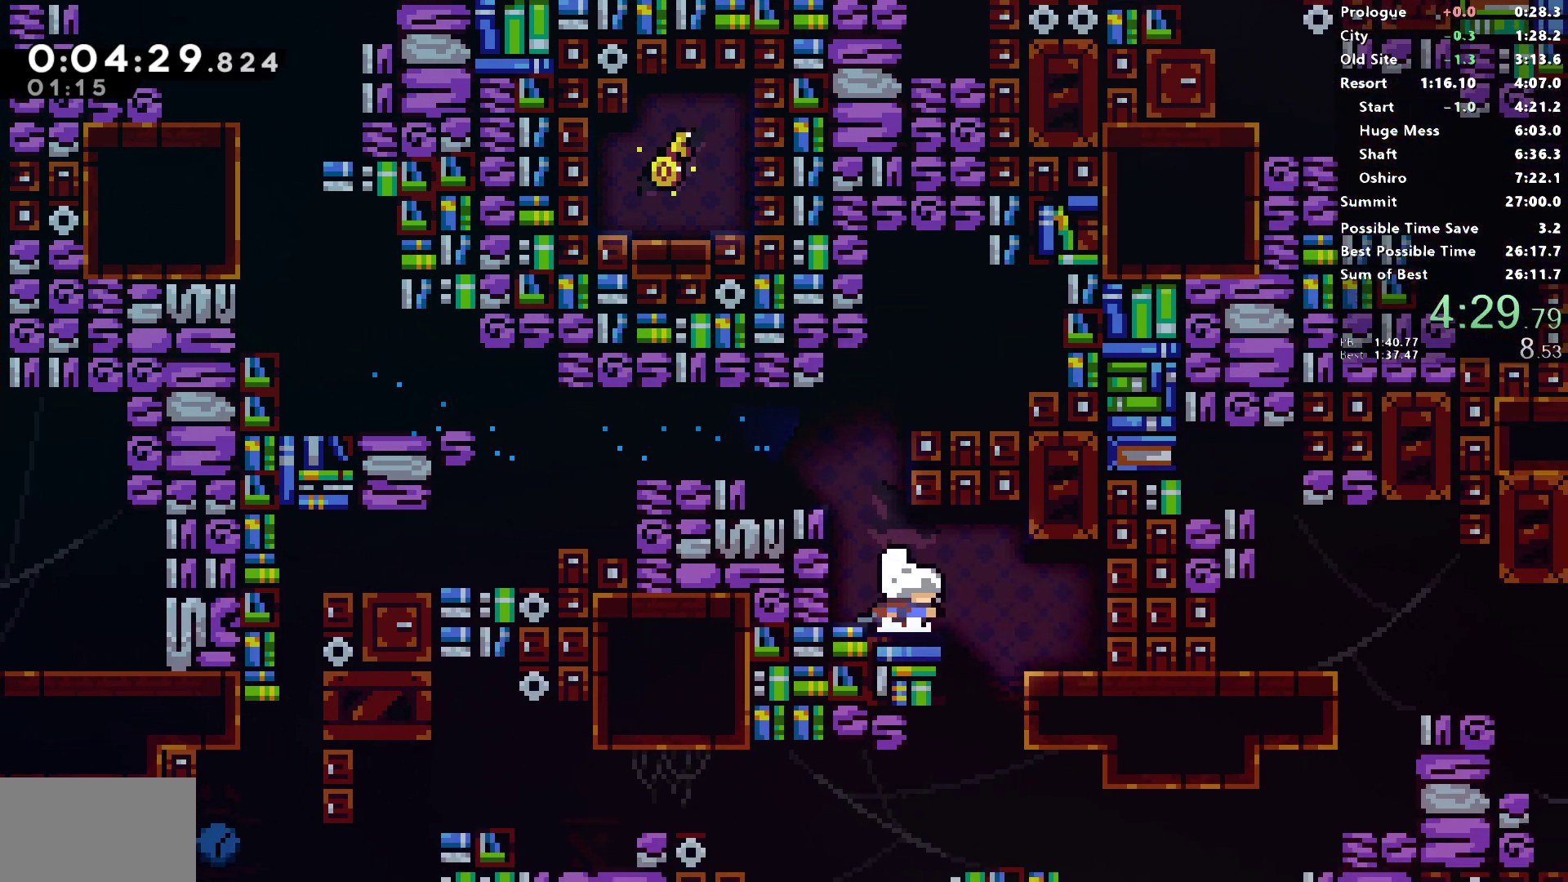
{"buttons": ["SQUARE", "DPAD_DOWN", "DPAD_RIGHT"], "left_stick": "center", "right_stick": "center", "events": [[150, "DPAD_DOWN", "down"], [150, "DPAD_RIGHT", "up"], [183, "SQUARE", "down"], [300, "SQUARE", "up"], [383, "DPAD_RIGHT", "down"], [400, "DPAD_DOWN", "up"], [417, "DPAD_DOWN", "down"], [467, "SQUARE", "down"]]}
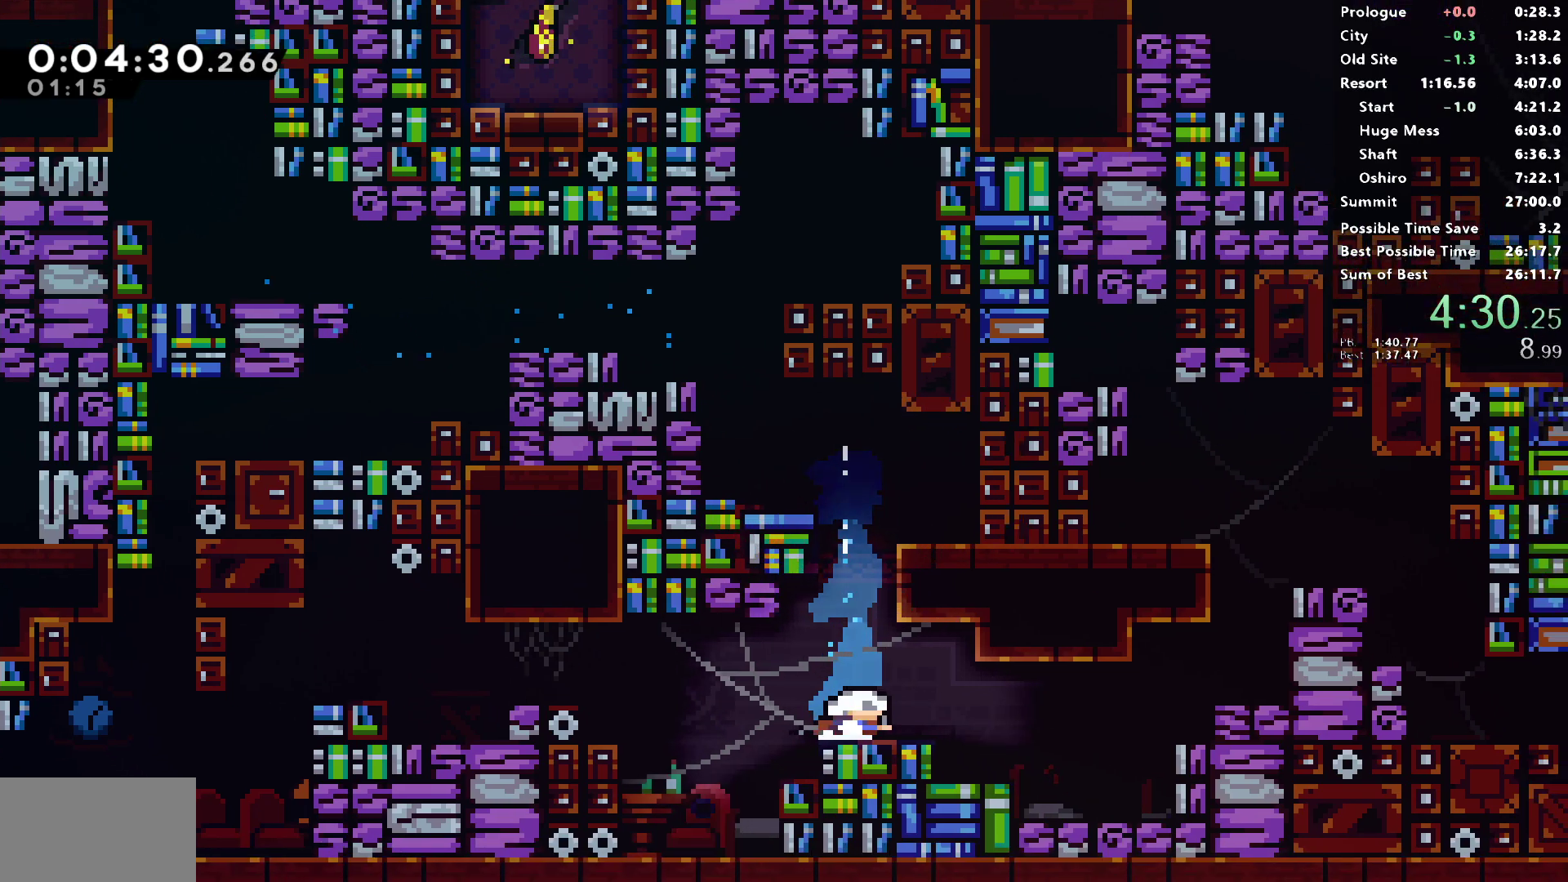
{"buttons": ["SQUARE", "L1", "R1", "DPAD_UP", "DPAD_RIGHT"], "left_stick": "center", "right_stick": "center", "events": [[17, "CROSS", "down"], [150, "CROSS", "up"], [150, "DPAD_DOWN", "up"], [150, "SQUARE", "up"], [200, "DPAD_UP", "down"], [267, "R1", "down"], [300, "SQUARE", "down"], [500, "L1", "down"]]}